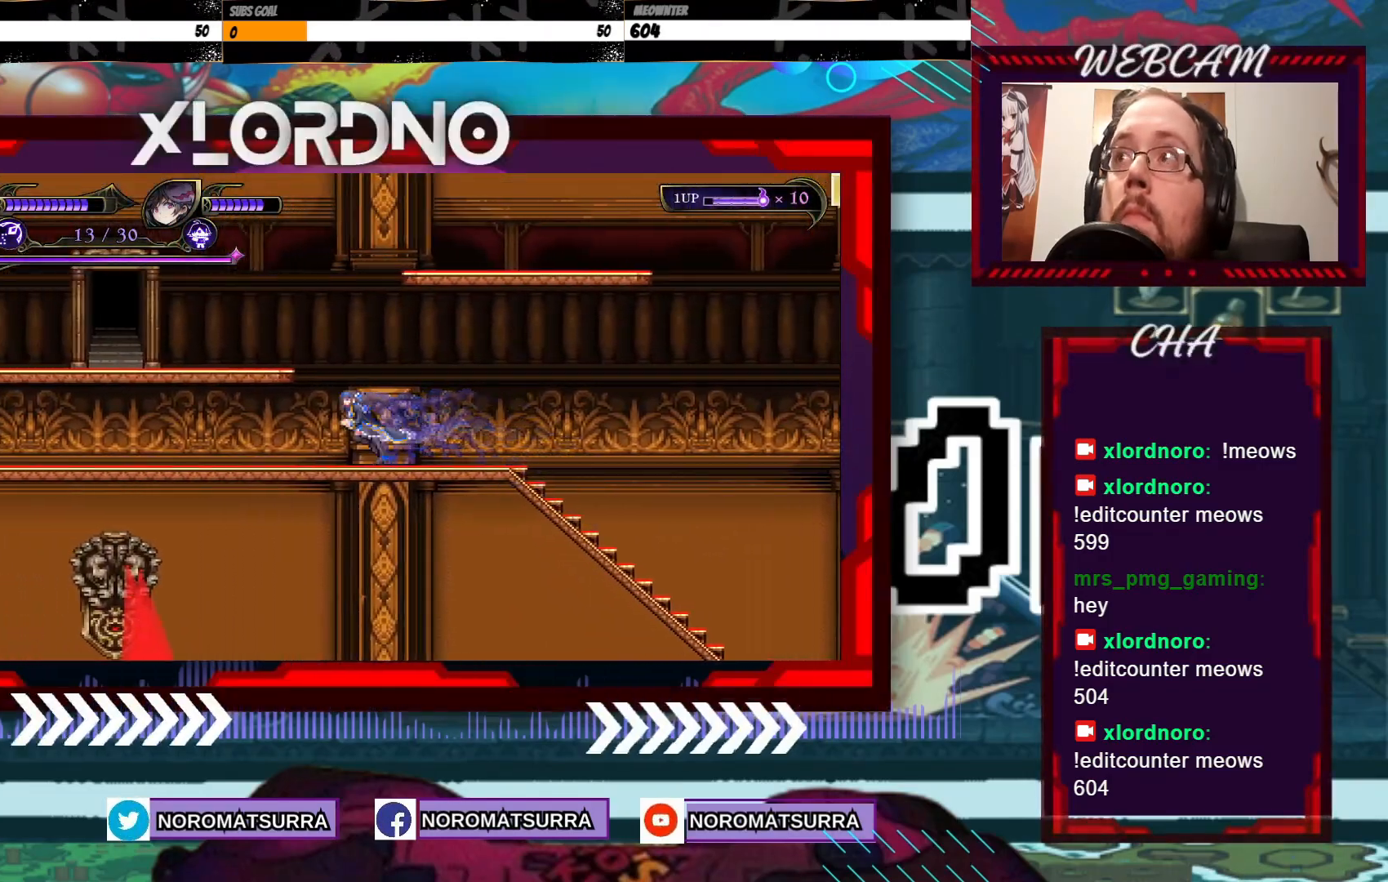
Gameplay with a controller (Xbox layout); each line is a JSON object with the inputs held at the frame after it. "events" lists button and stick changes between this image and that frame as [ms after this image, input, new state], when the widget could be followed in between. Not read: L3 R3.
{"buttons": [], "left_stick": "left", "right_stick": "center", "events": []}
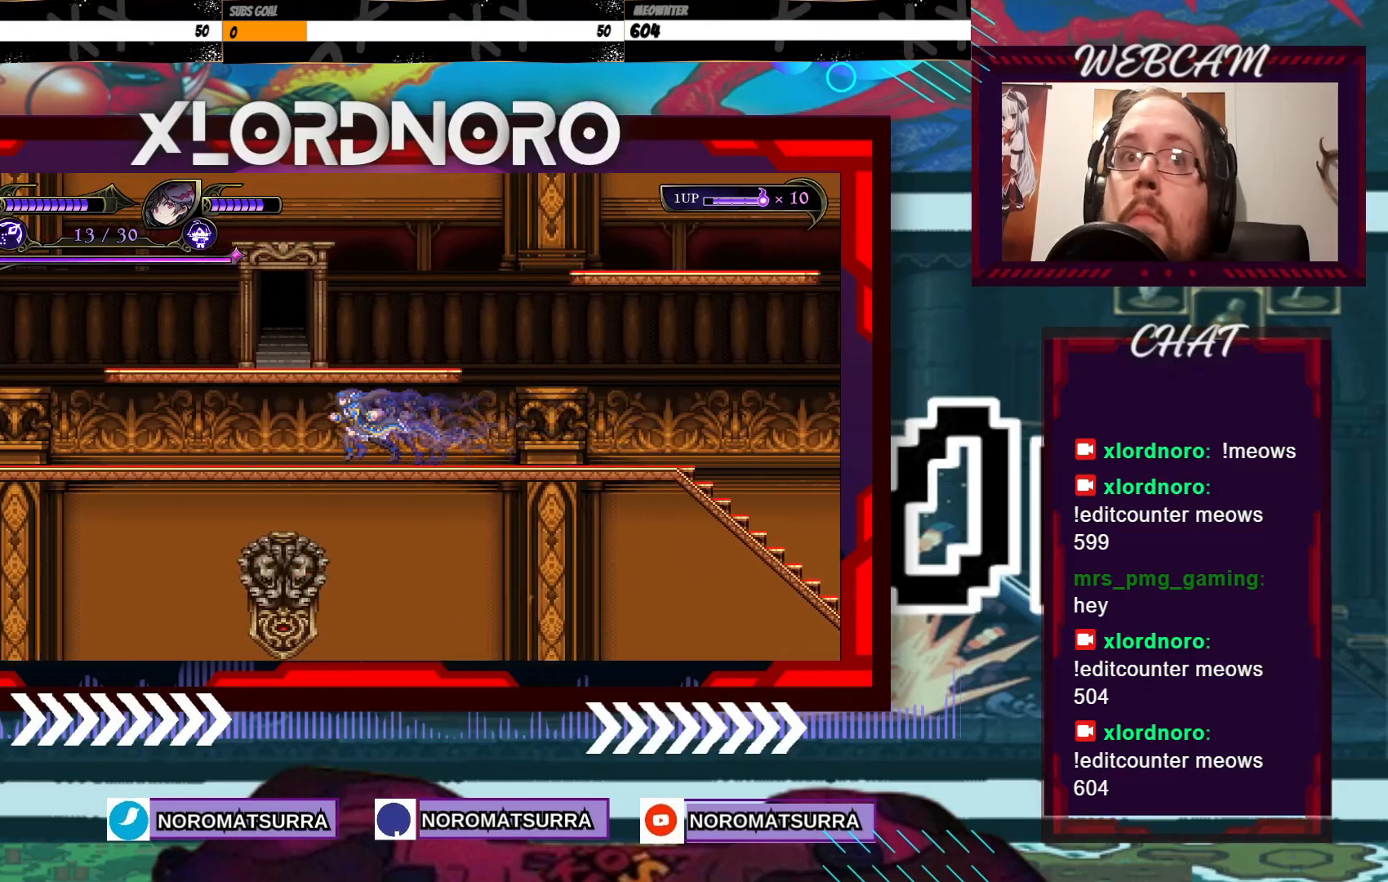
{"buttons": ["A", "X"], "left_stick": "left", "right_stick": "center", "events": [[417, "A", "down"], [433, "X", "down"]]}
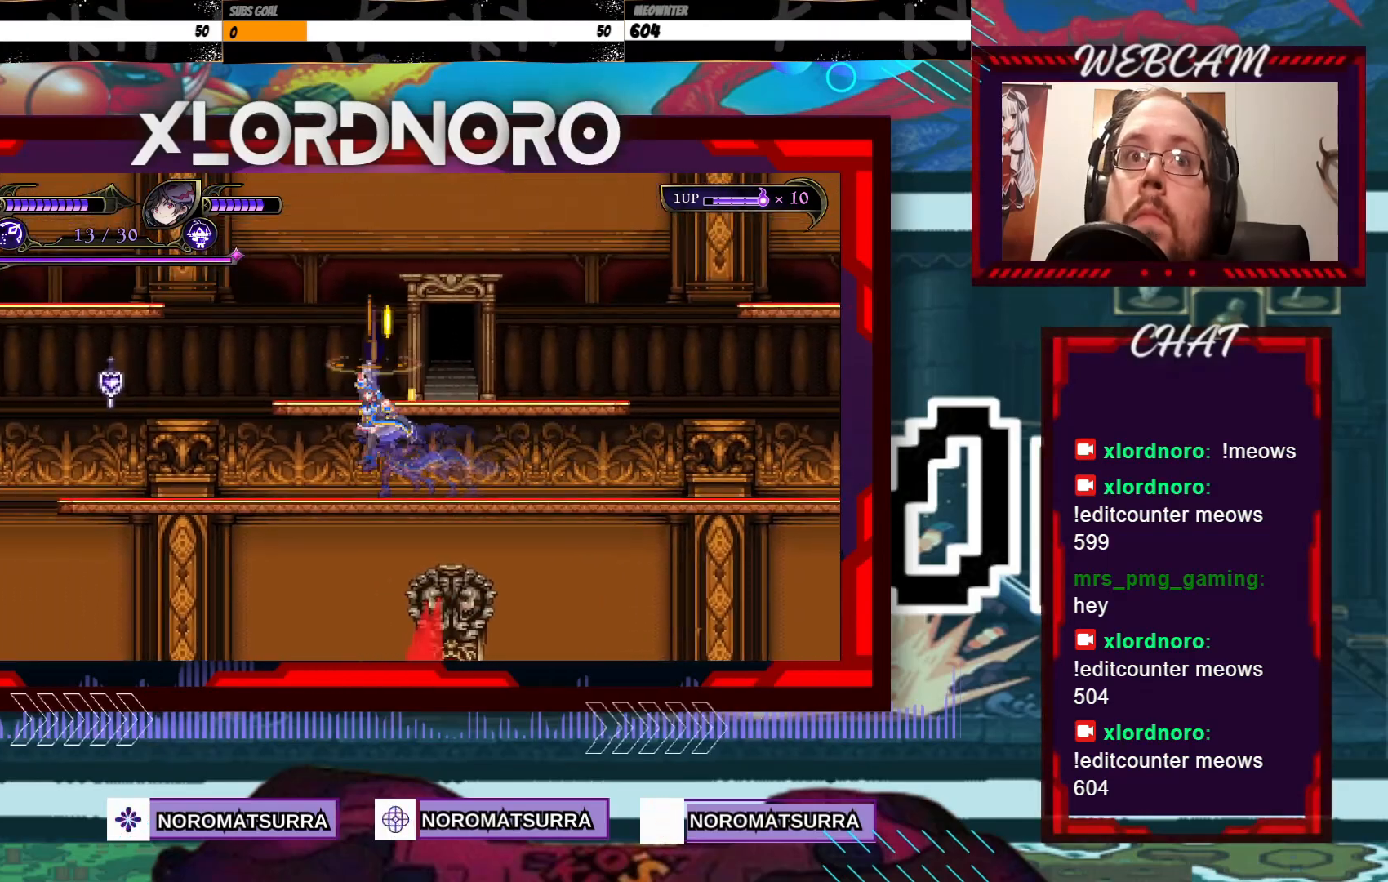
{"buttons": ["X"], "left_stick": "left", "right_stick": "center", "events": [[17, "A", "up"]]}
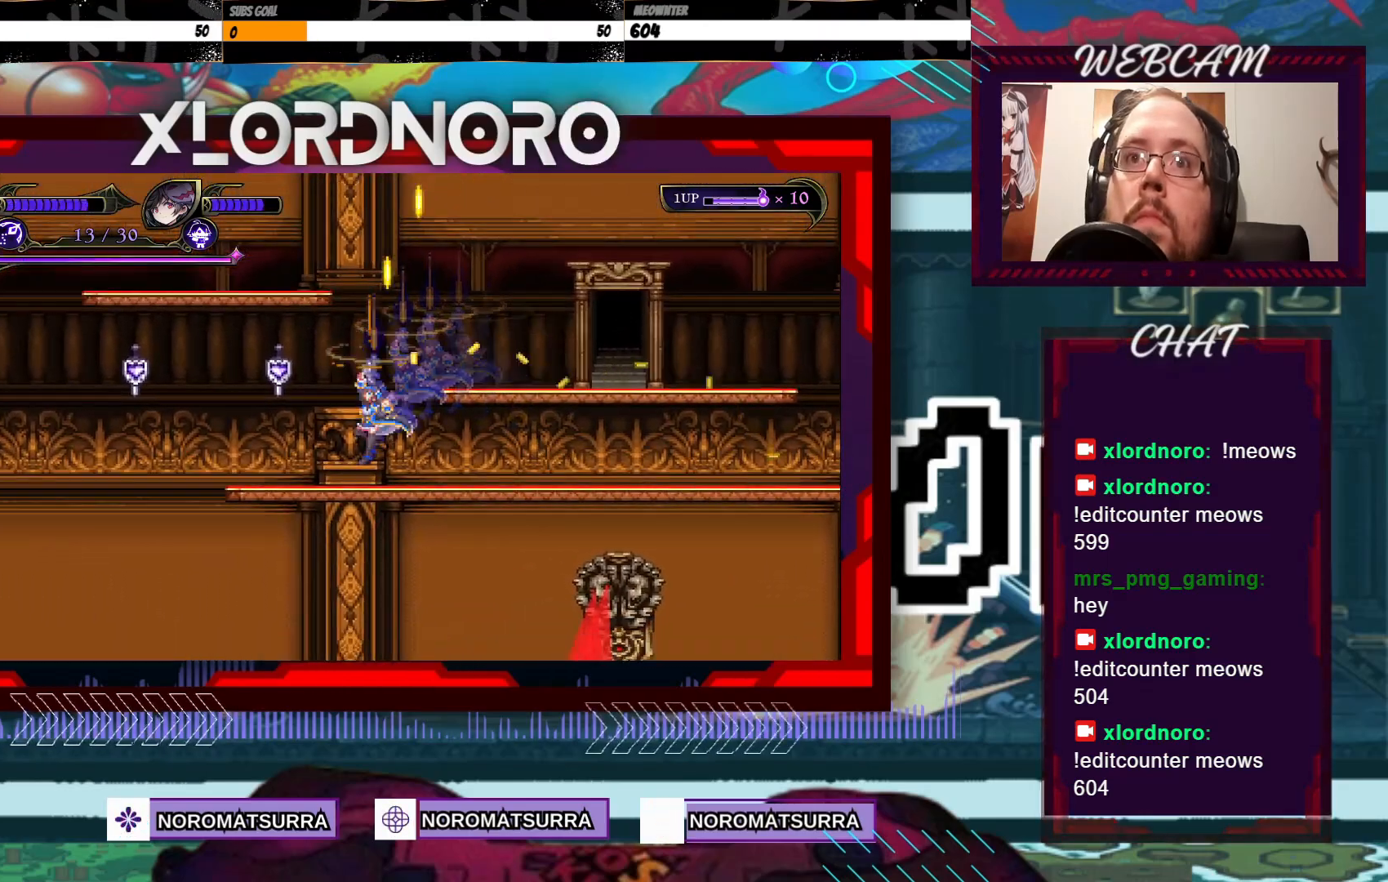
{"buttons": [], "left_stick": "center", "right_stick": "center", "events": [[117, "left_stick", "up-left"], [283, "left_stick", "left"], [367, "X", "up"], [433, "left_stick", "center"]]}
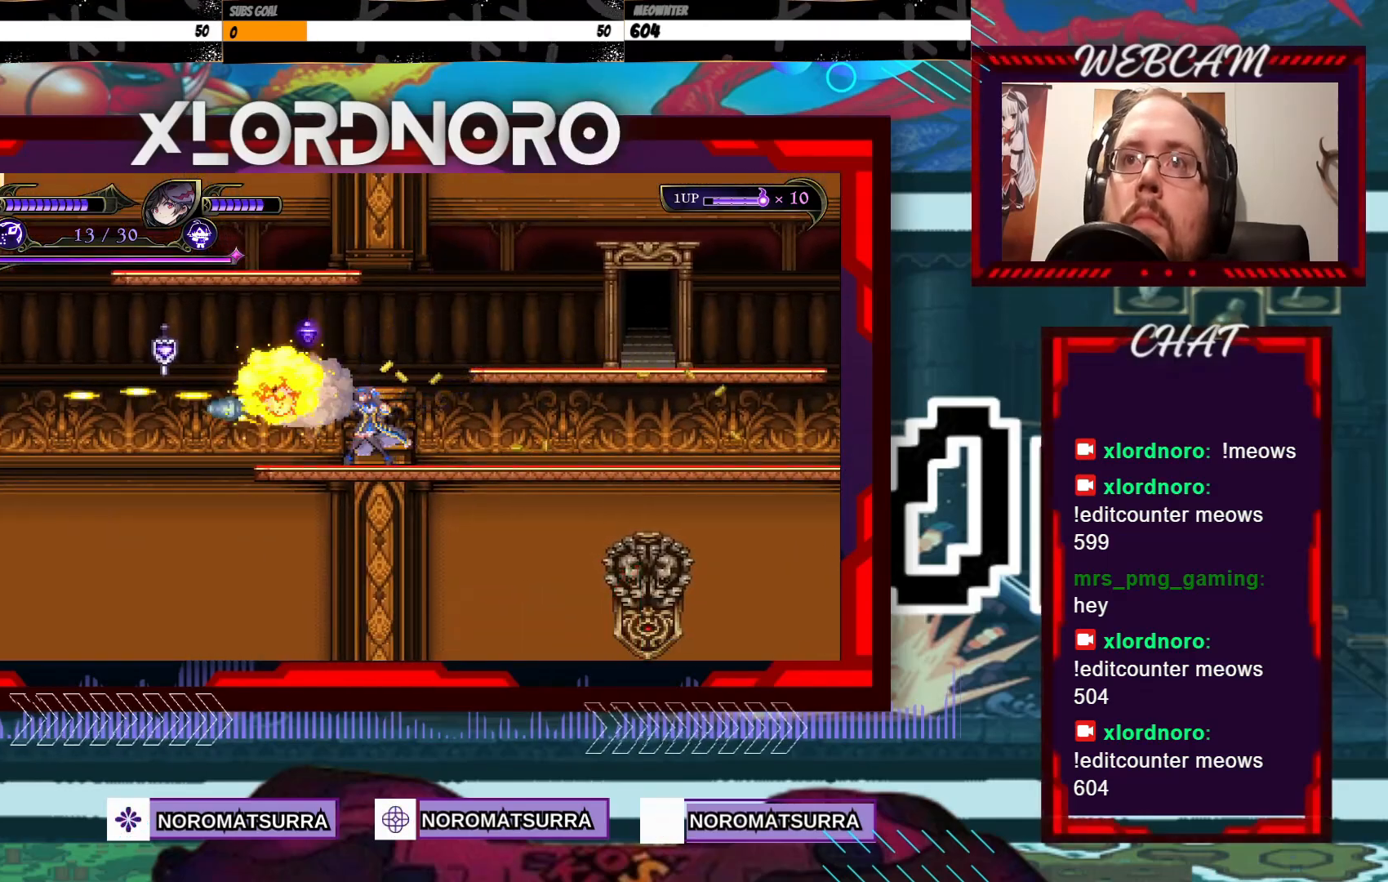
{"buttons": [], "left_stick": "center", "right_stick": "center", "events": [[217, "left_stick", "left"], [433, "left_stick", "center"]]}
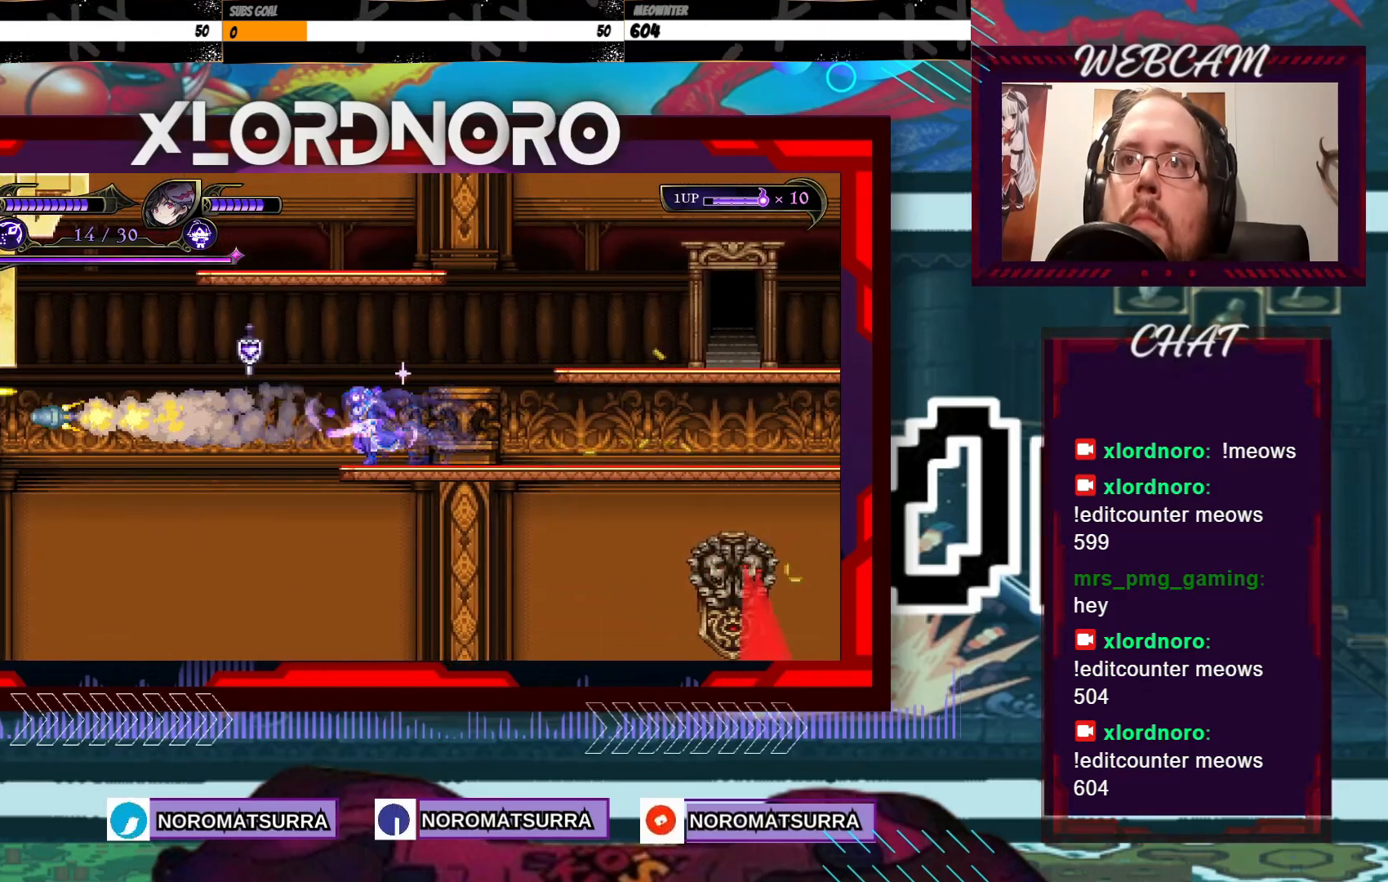
{"buttons": [], "left_stick": "right", "right_stick": "center", "events": [[33, "left_stick", "right"]]}
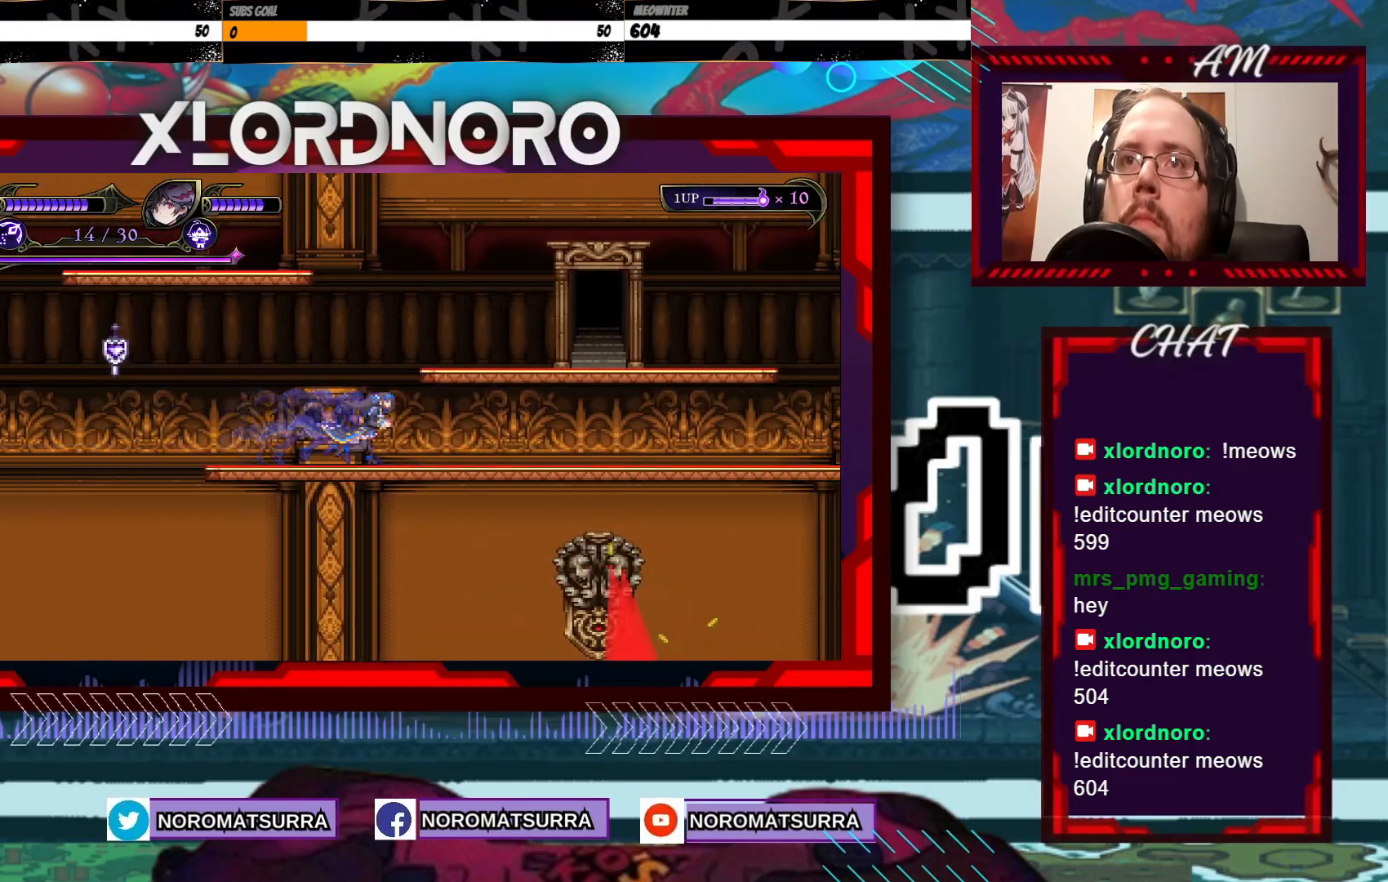
{"buttons": [], "left_stick": "left", "right_stick": "center", "events": [[433, "left_stick", "center"], [483, "left_stick", "left"]]}
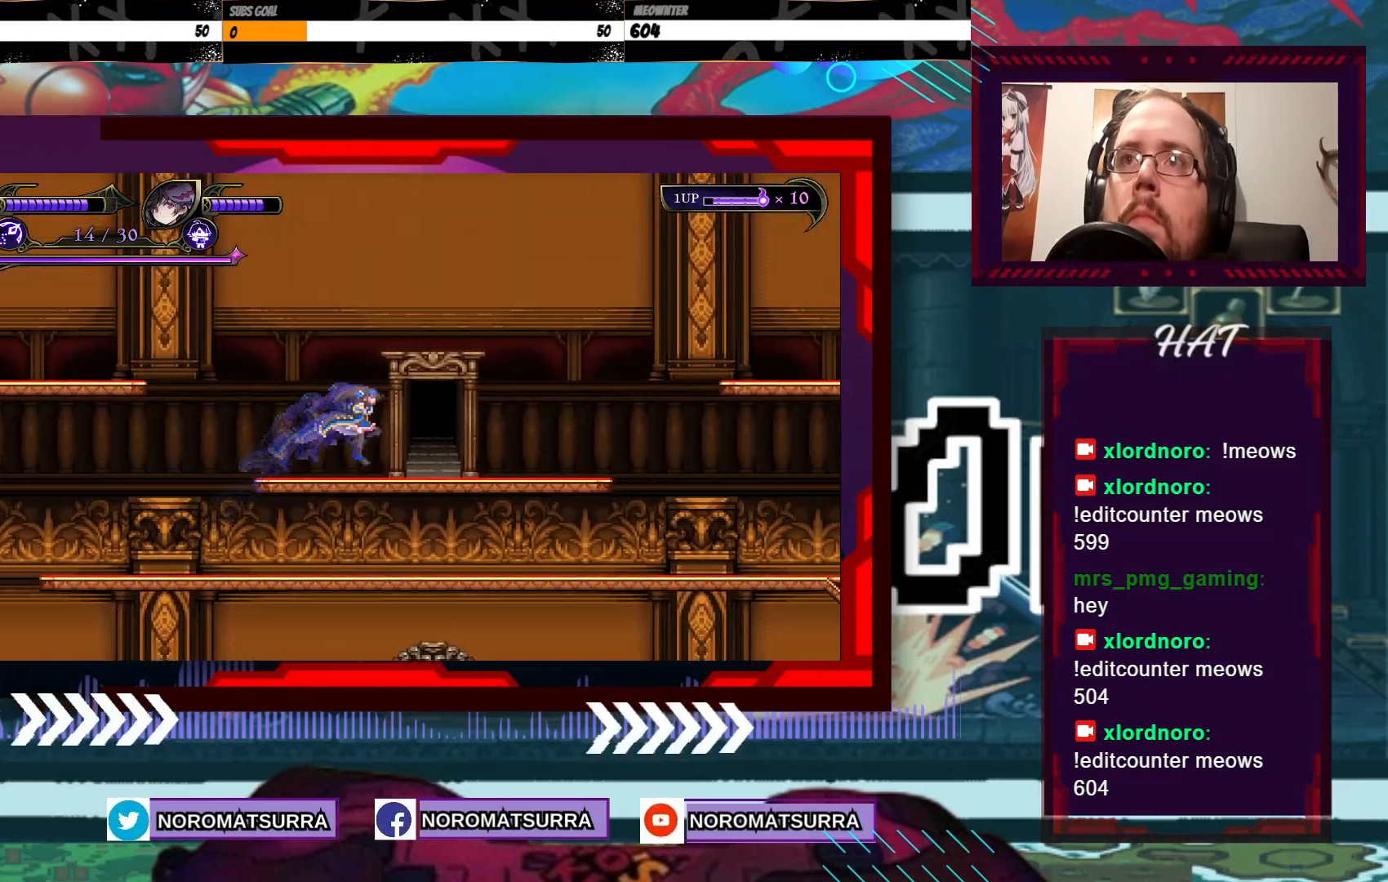
{"buttons": ["A"], "left_stick": "left", "right_stick": "center", "events": [[333, "A", "down"]]}
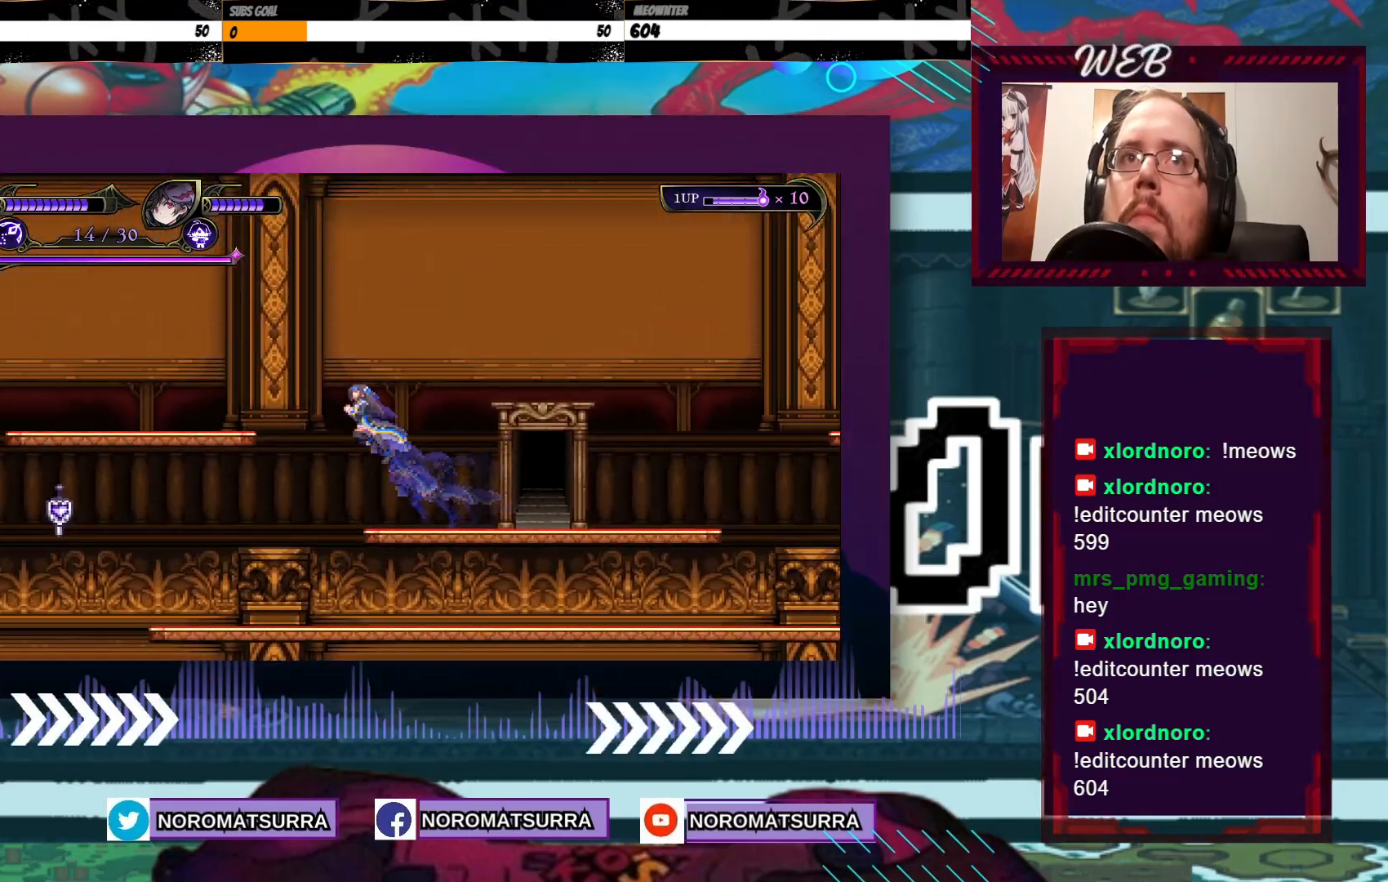
{"buttons": [], "left_stick": "left", "right_stick": "center", "events": [[233, "A", "up"]]}
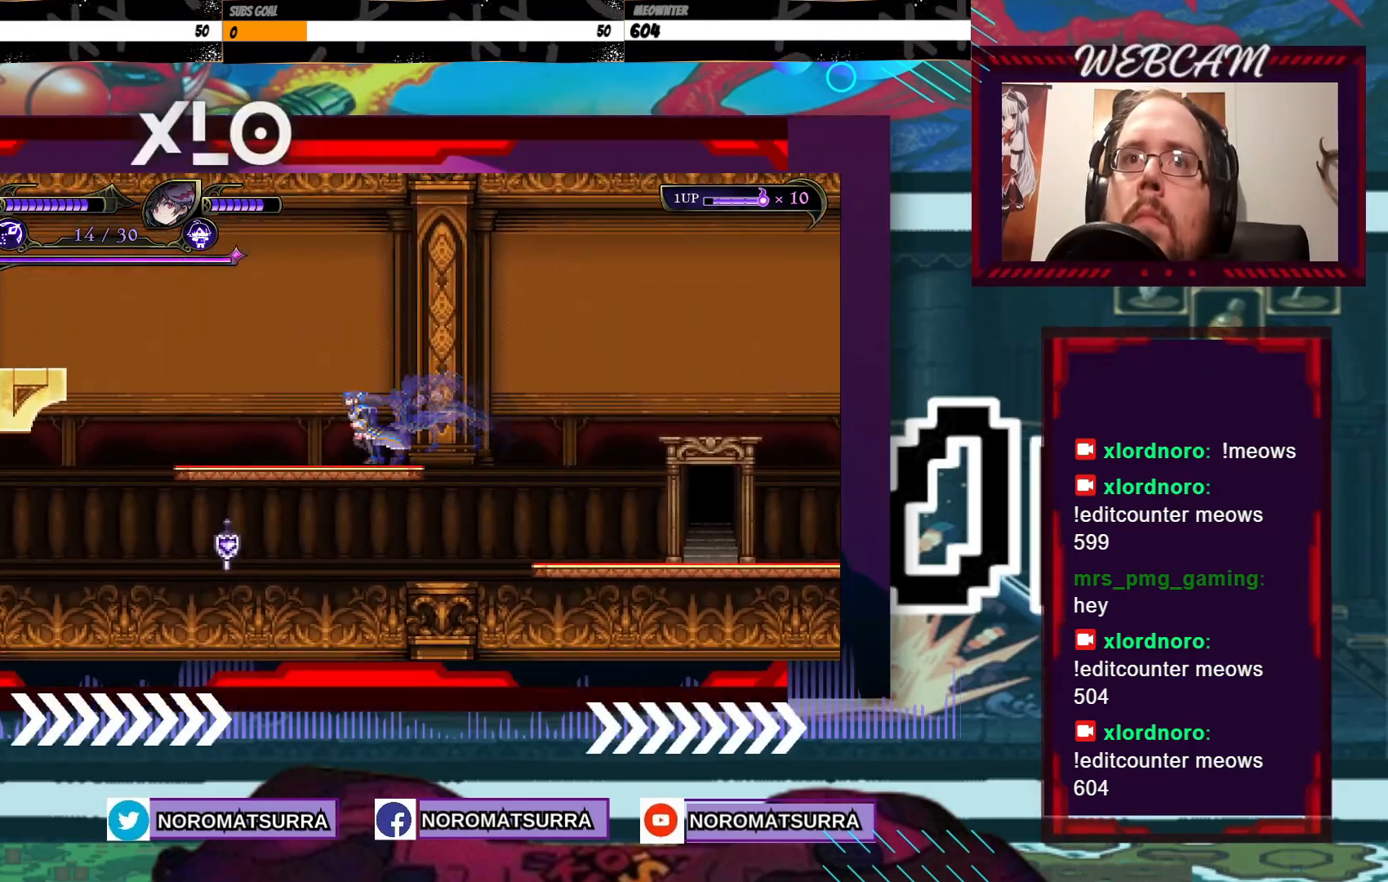
{"buttons": ["A"], "left_stick": "left", "right_stick": "center", "events": [[433, "A", "down"]]}
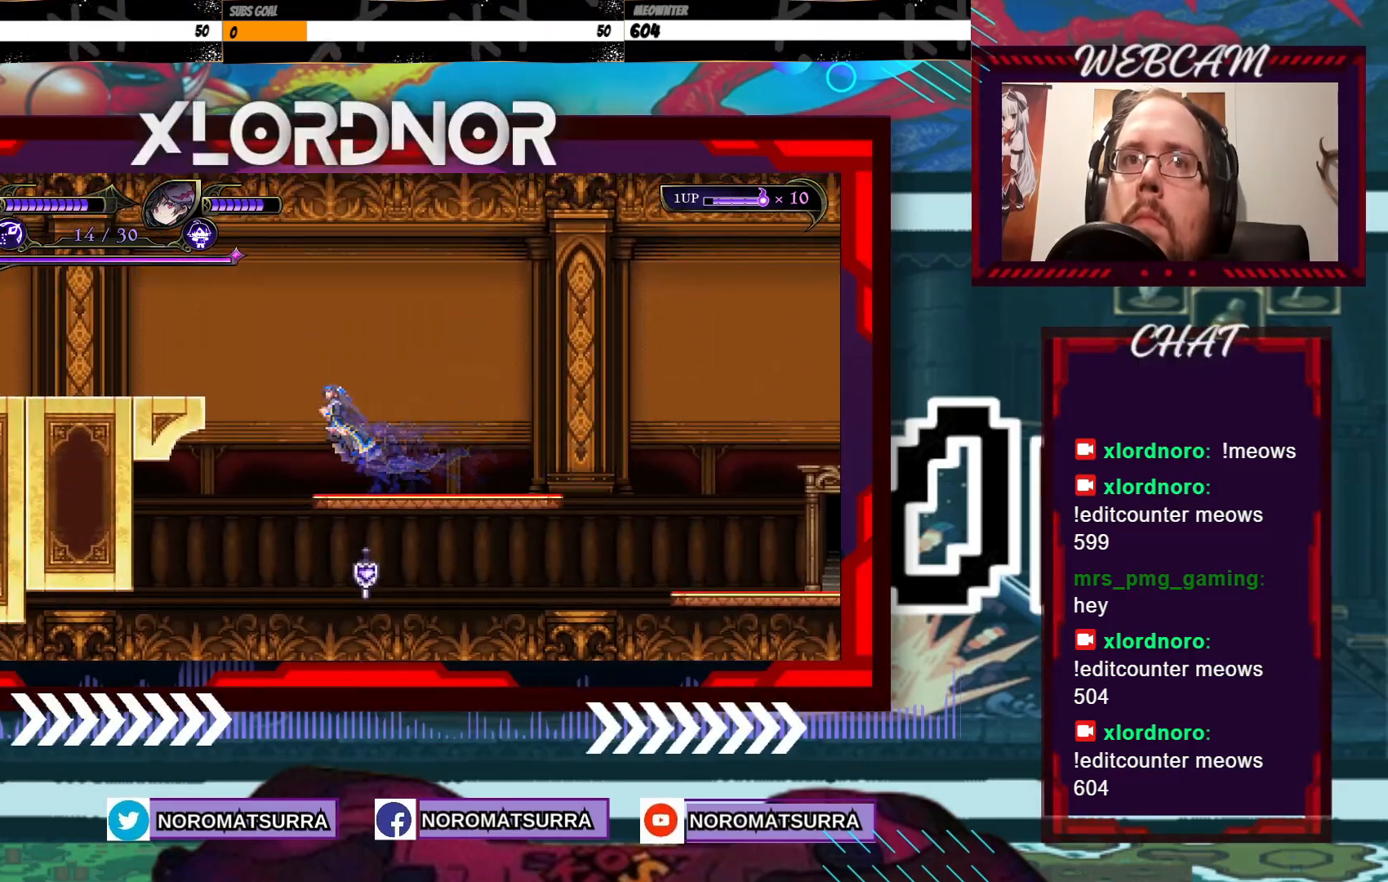
{"buttons": [], "left_stick": "left", "right_stick": "center", "events": [[483, "A", "up"]]}
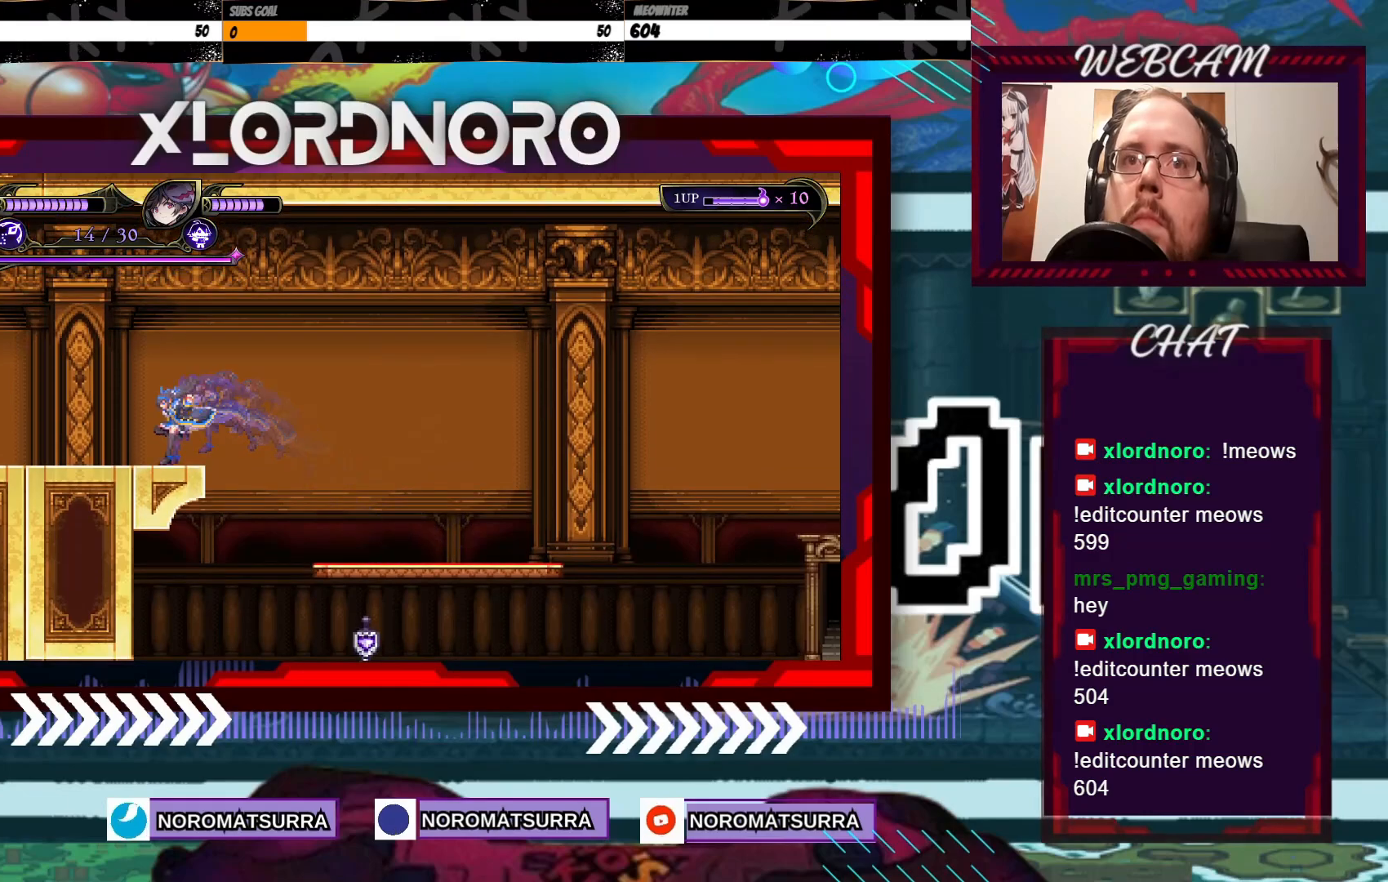
{"buttons": [], "left_stick": "down", "right_stick": "center", "events": [[83, "left_stick", "down"], [233, "left_stick", "center"], [317, "left_stick", "down"]]}
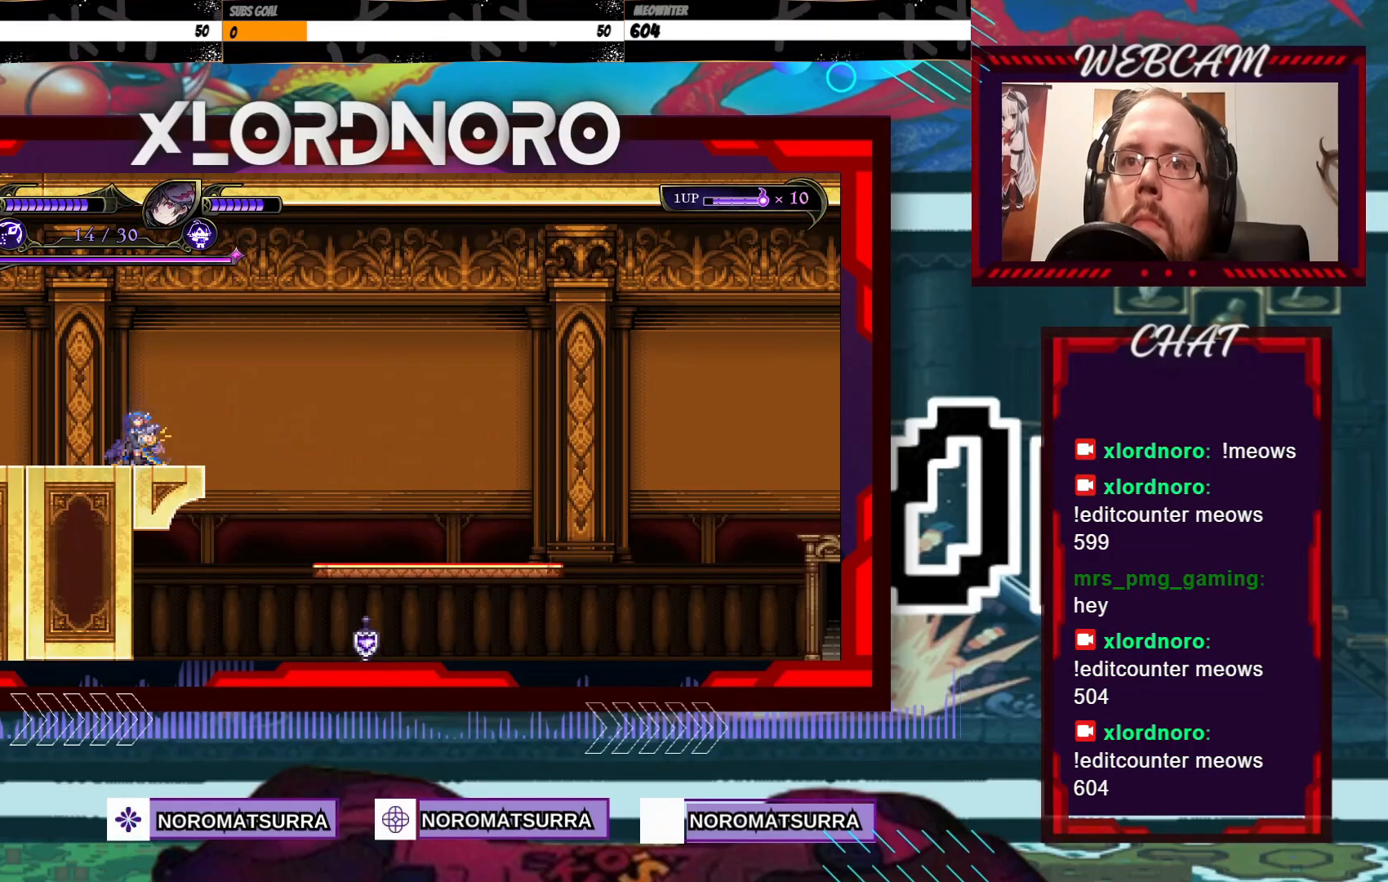
{"buttons": [], "left_stick": "left", "right_stick": "center", "events": [[233, "left_stick", "center"], [333, "left_stick", "left"]]}
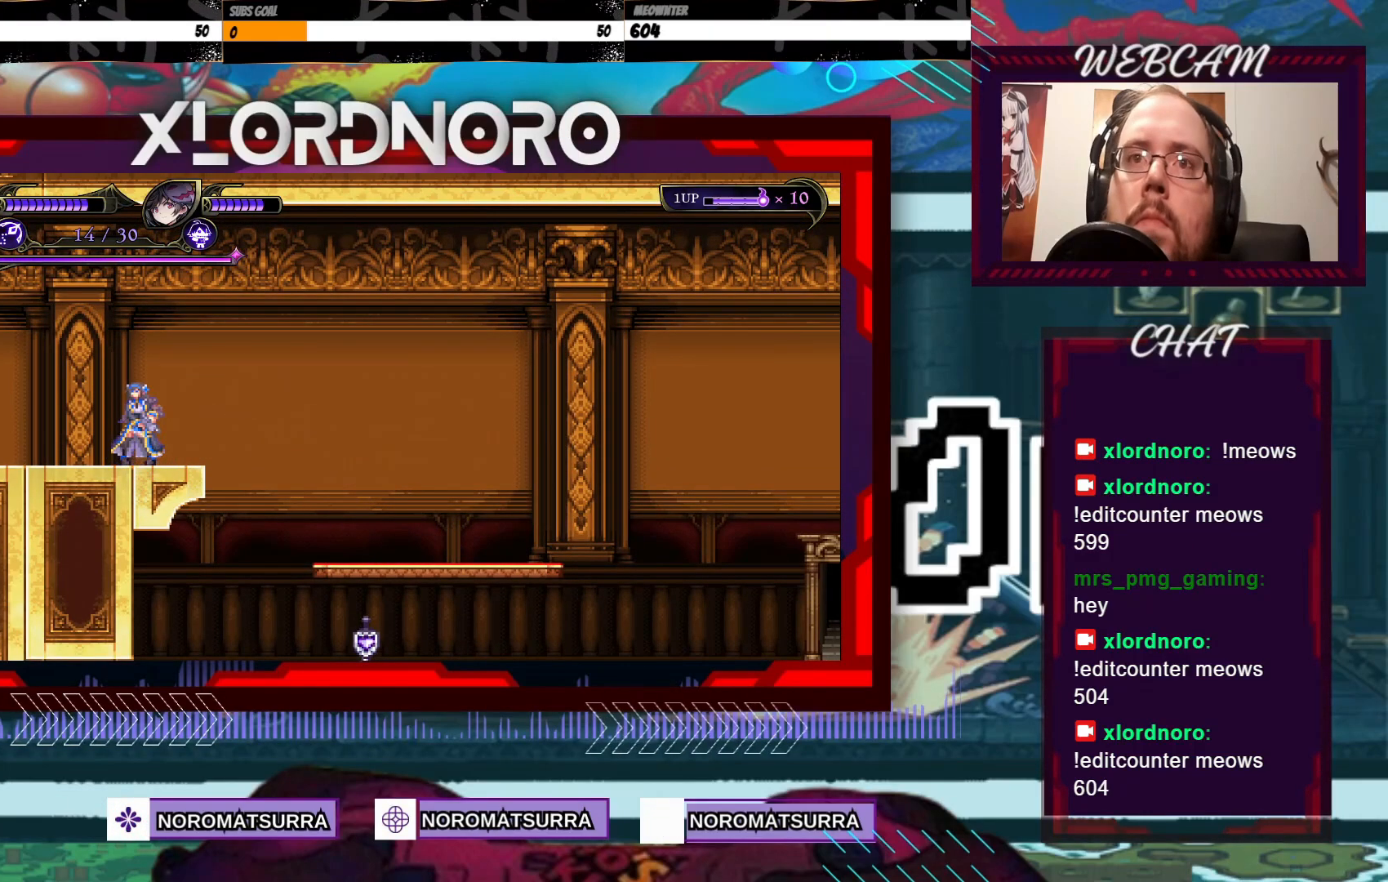
{"buttons": [], "left_stick": "left", "right_stick": "center", "events": []}
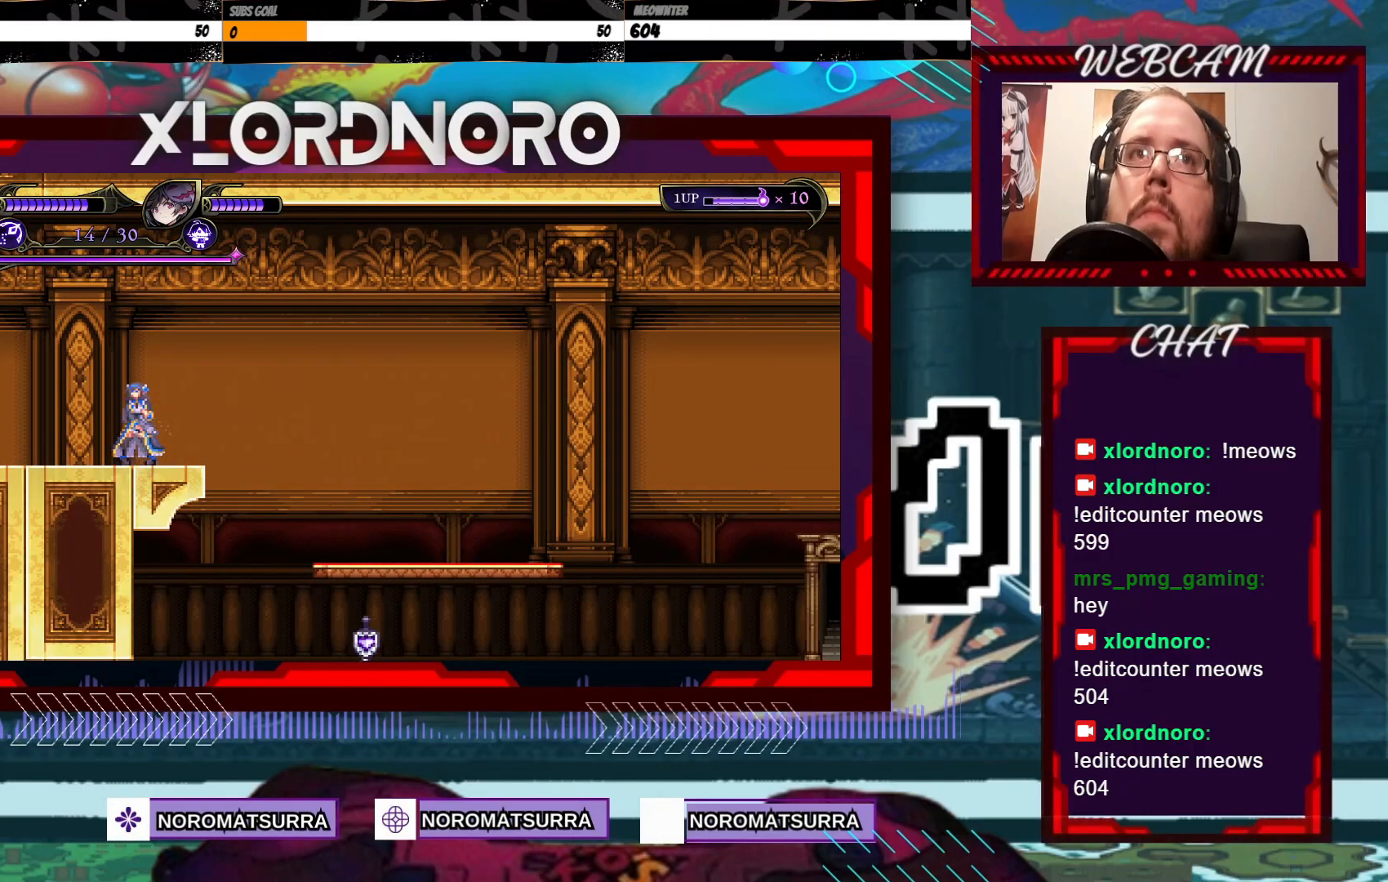
{"buttons": [], "left_stick": "left", "right_stick": "center", "events": []}
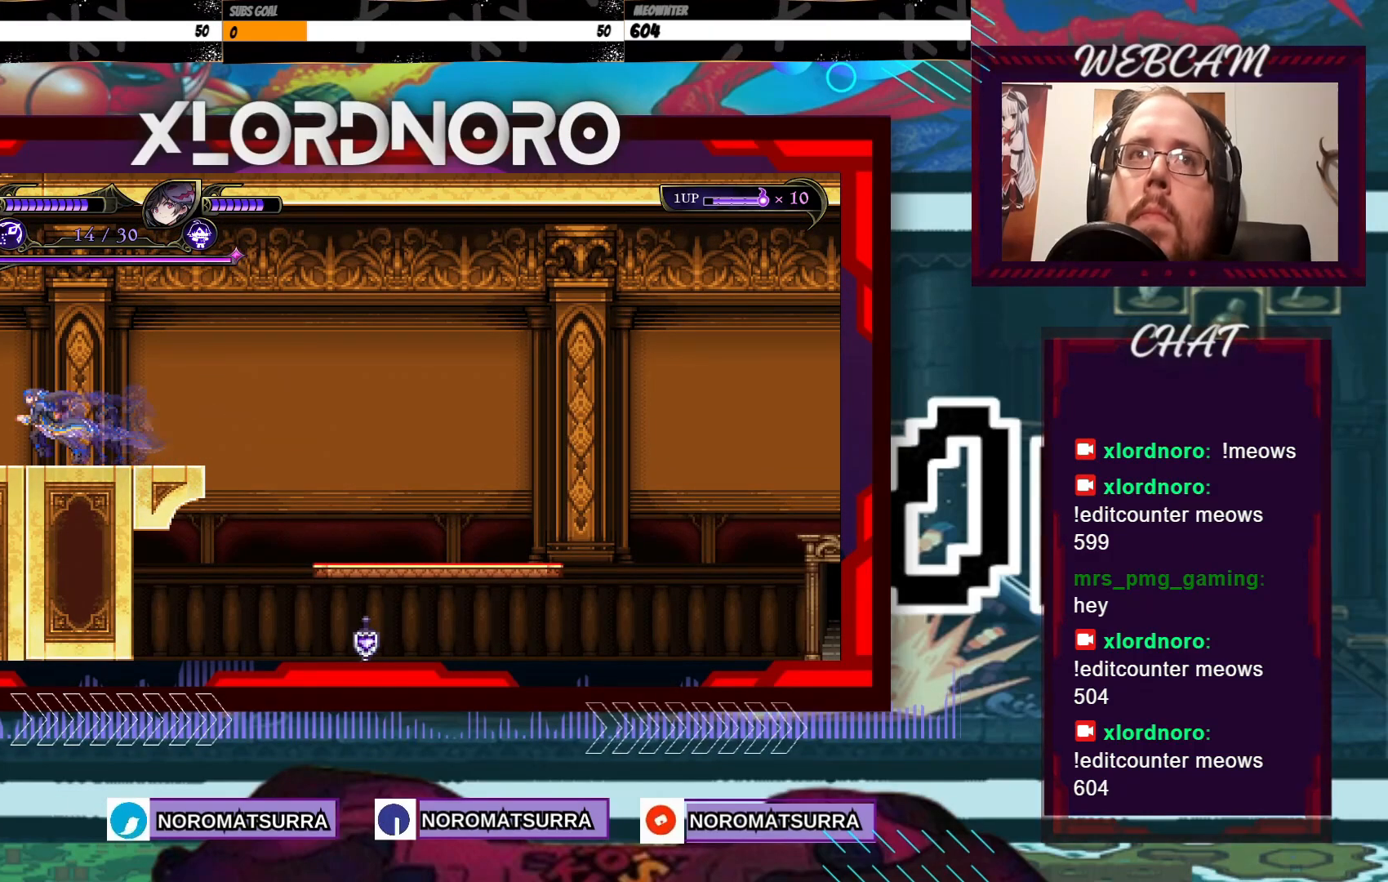
{"buttons": [], "left_stick": "left", "right_stick": "center", "events": []}
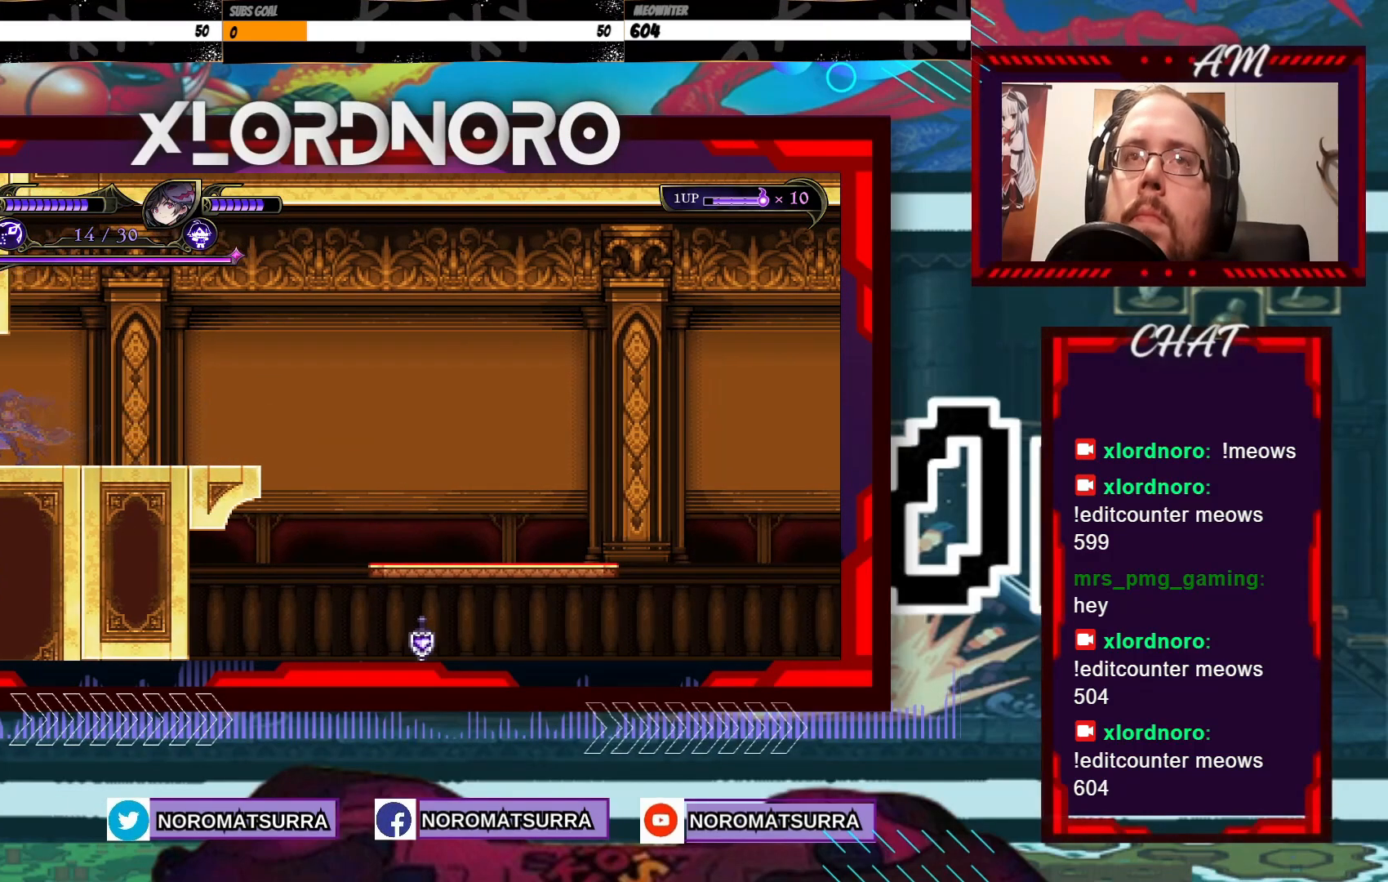
{"buttons": [], "left_stick": "center", "right_stick": "center", "events": [[367, "left_stick", "center"]]}
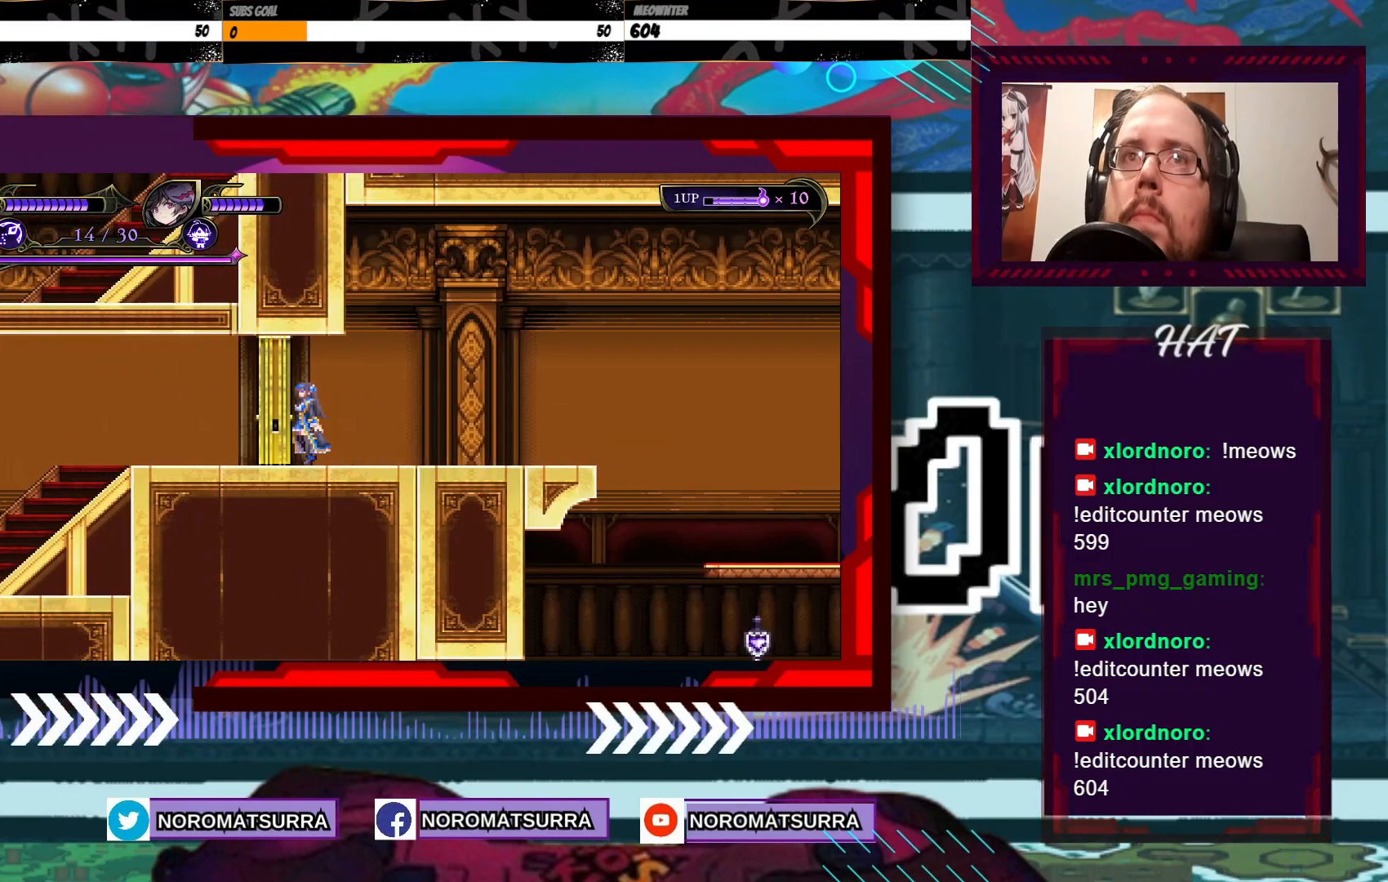
{"buttons": [], "left_stick": "center", "right_stick": "center", "events": [[33, "left_stick", "left"], [367, "left_stick", "center"]]}
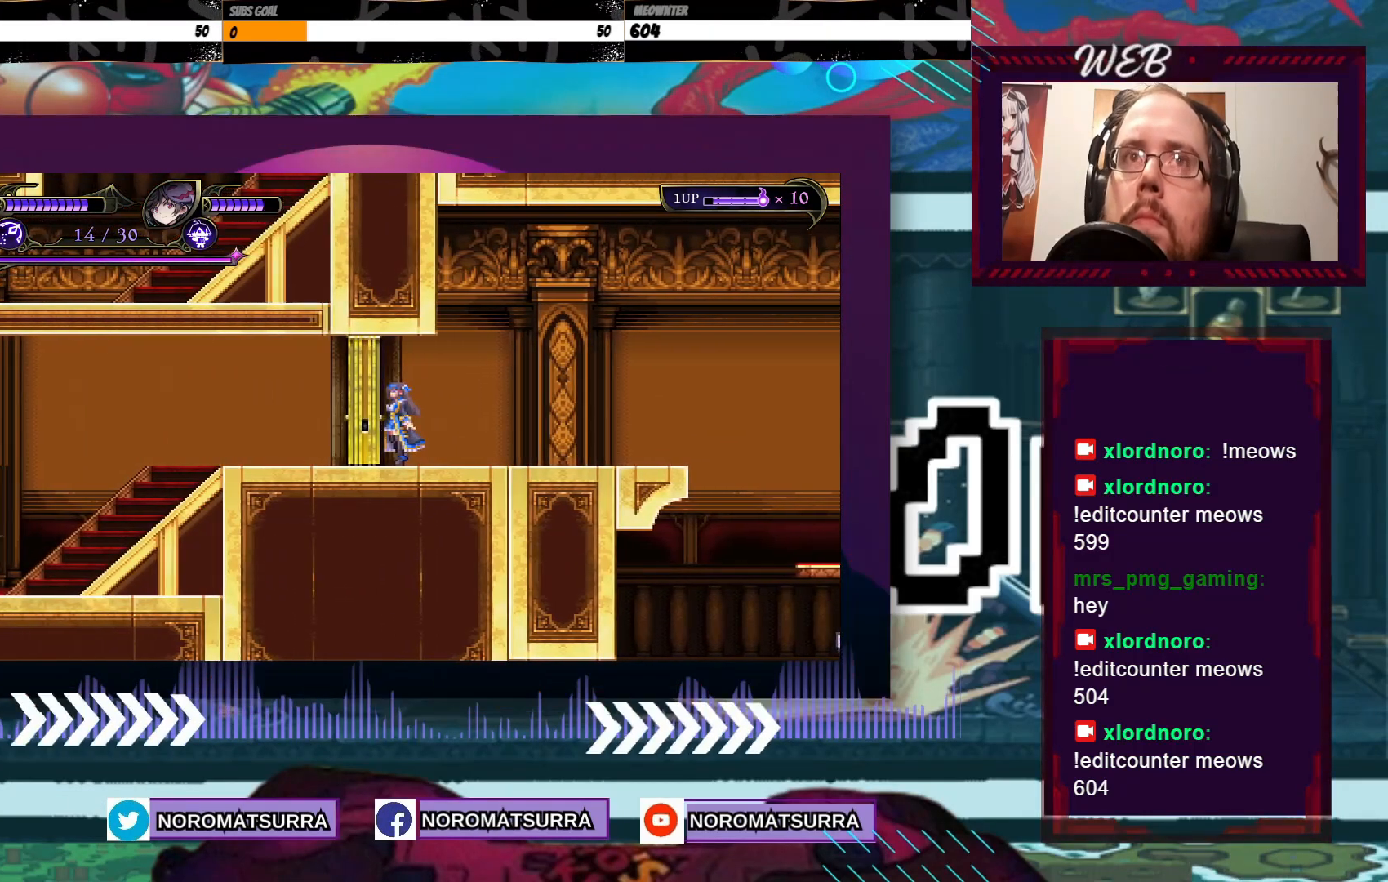
{"buttons": [], "left_stick": "left", "right_stick": "center", "events": [[33, "left_stick", "left"], [333, "left_stick", "center"], [467, "left_stick", "left"]]}
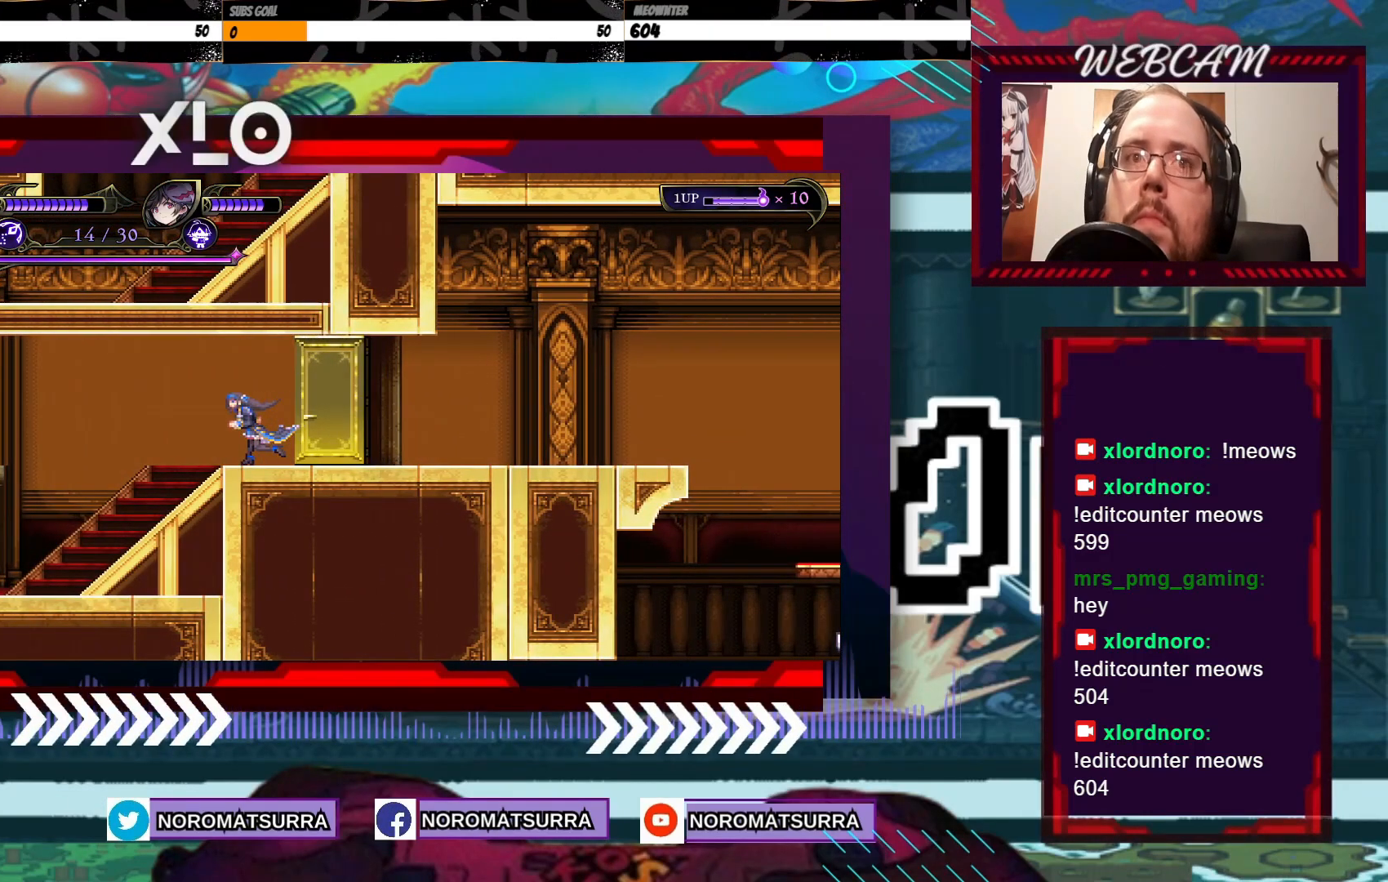
{"buttons": [], "left_stick": "left", "right_stick": "center", "events": []}
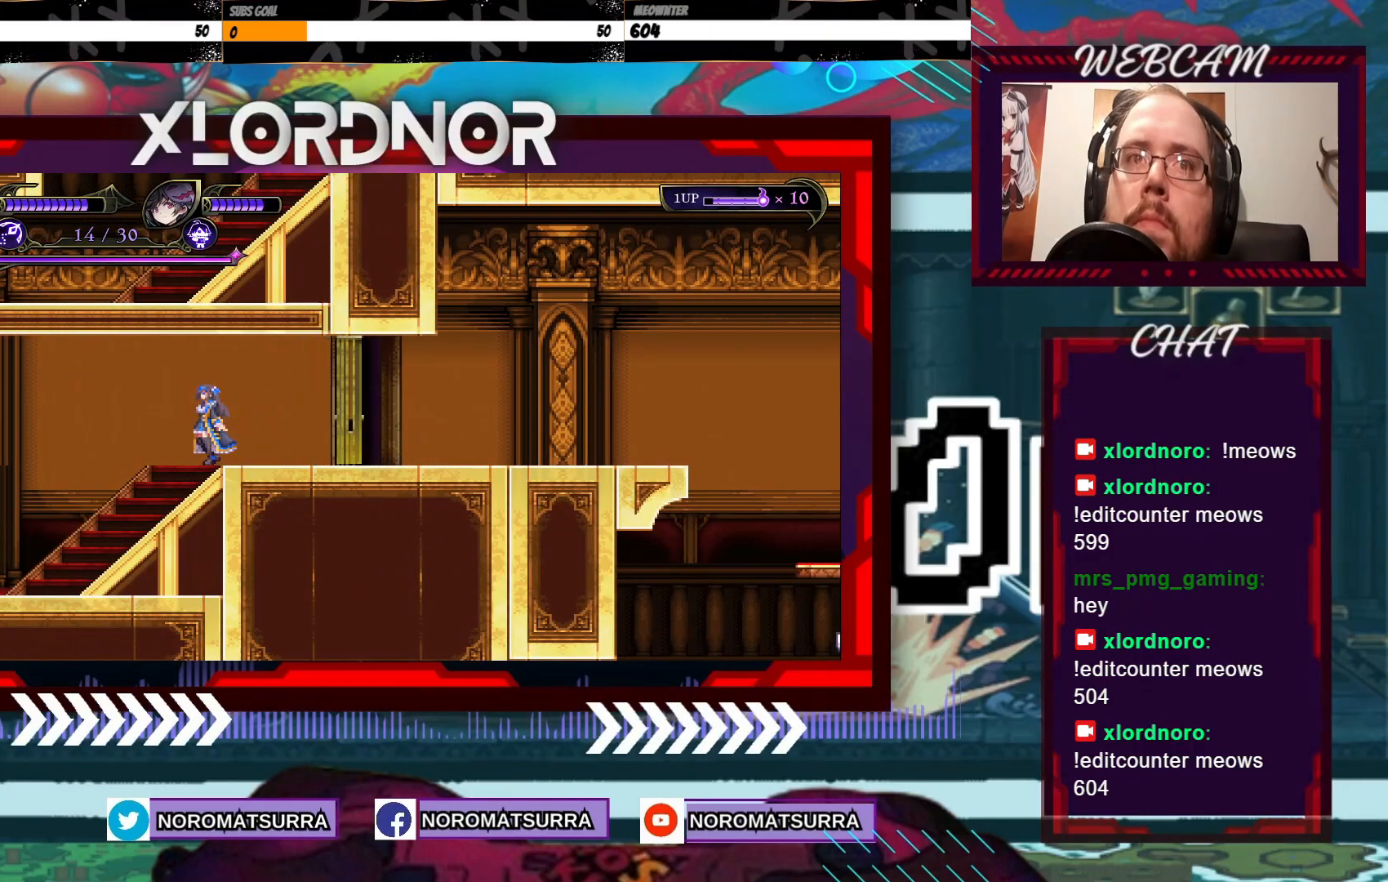
{"buttons": [], "left_stick": "left", "right_stick": "center", "events": []}
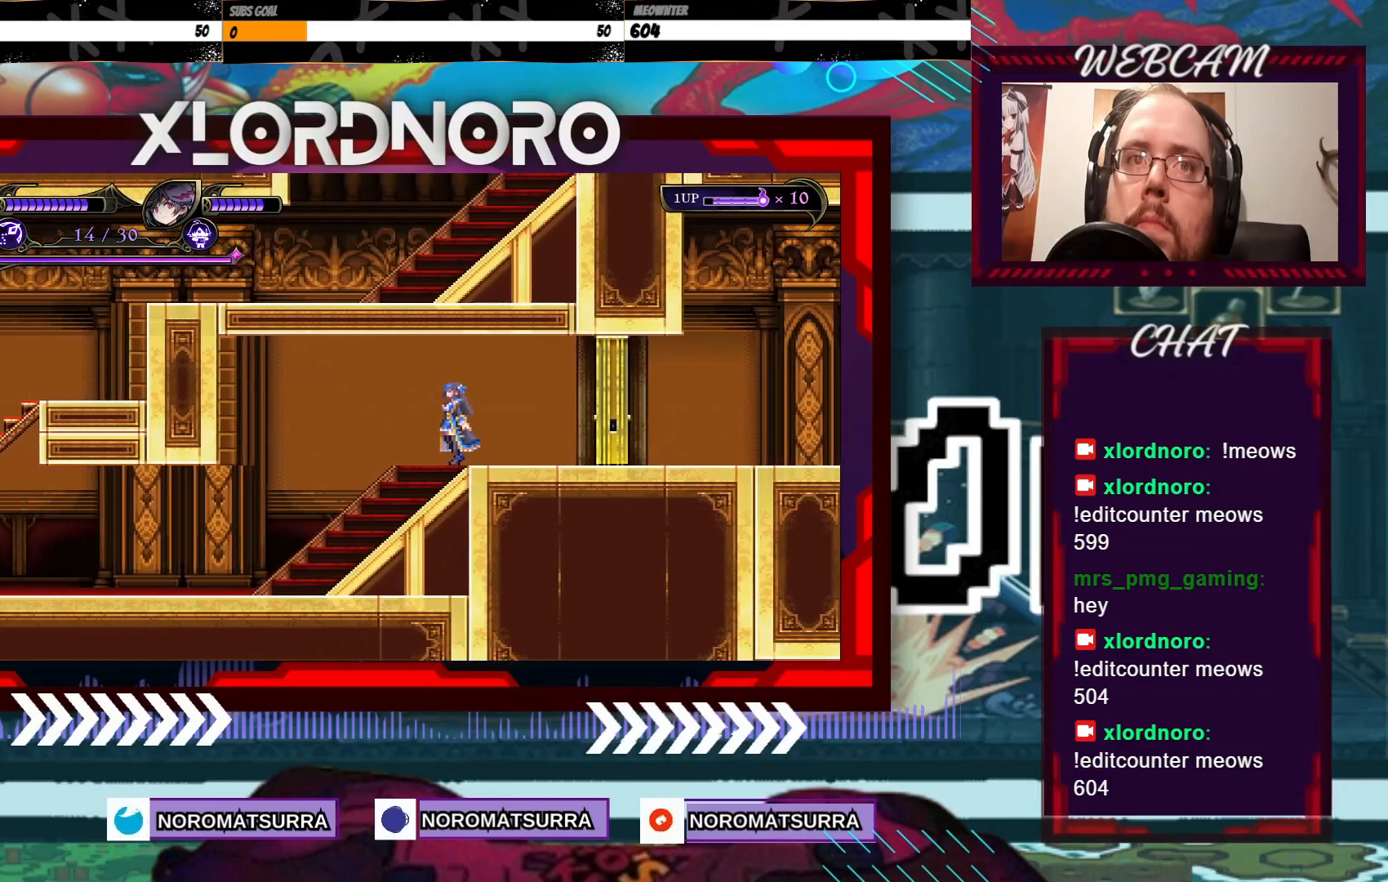
{"buttons": [], "left_stick": "left", "right_stick": "center", "events": []}
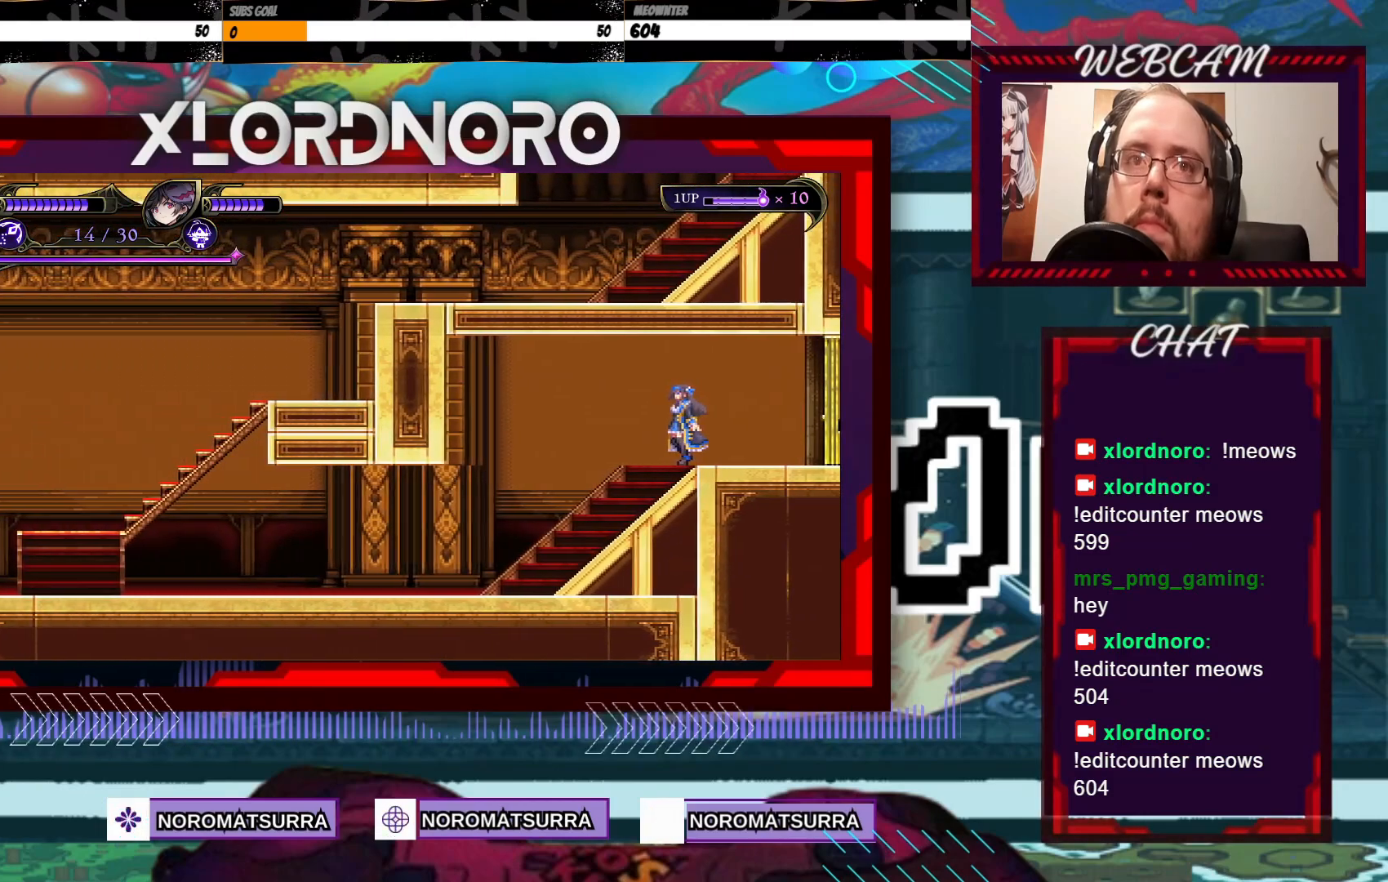
{"buttons": [], "left_stick": "left", "right_stick": "center", "events": []}
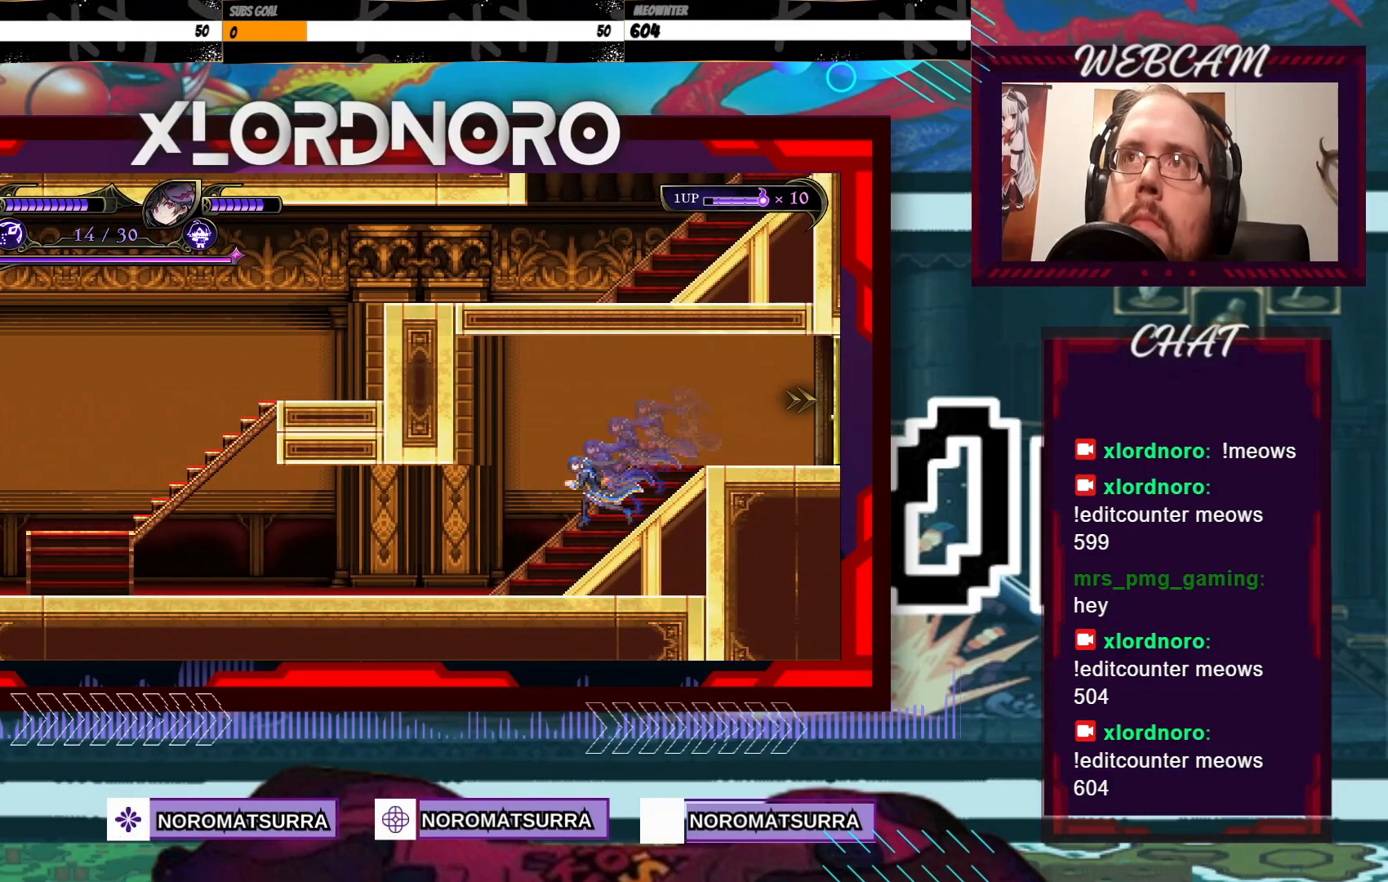
{"buttons": [], "left_stick": "left", "right_stick": "center", "events": []}
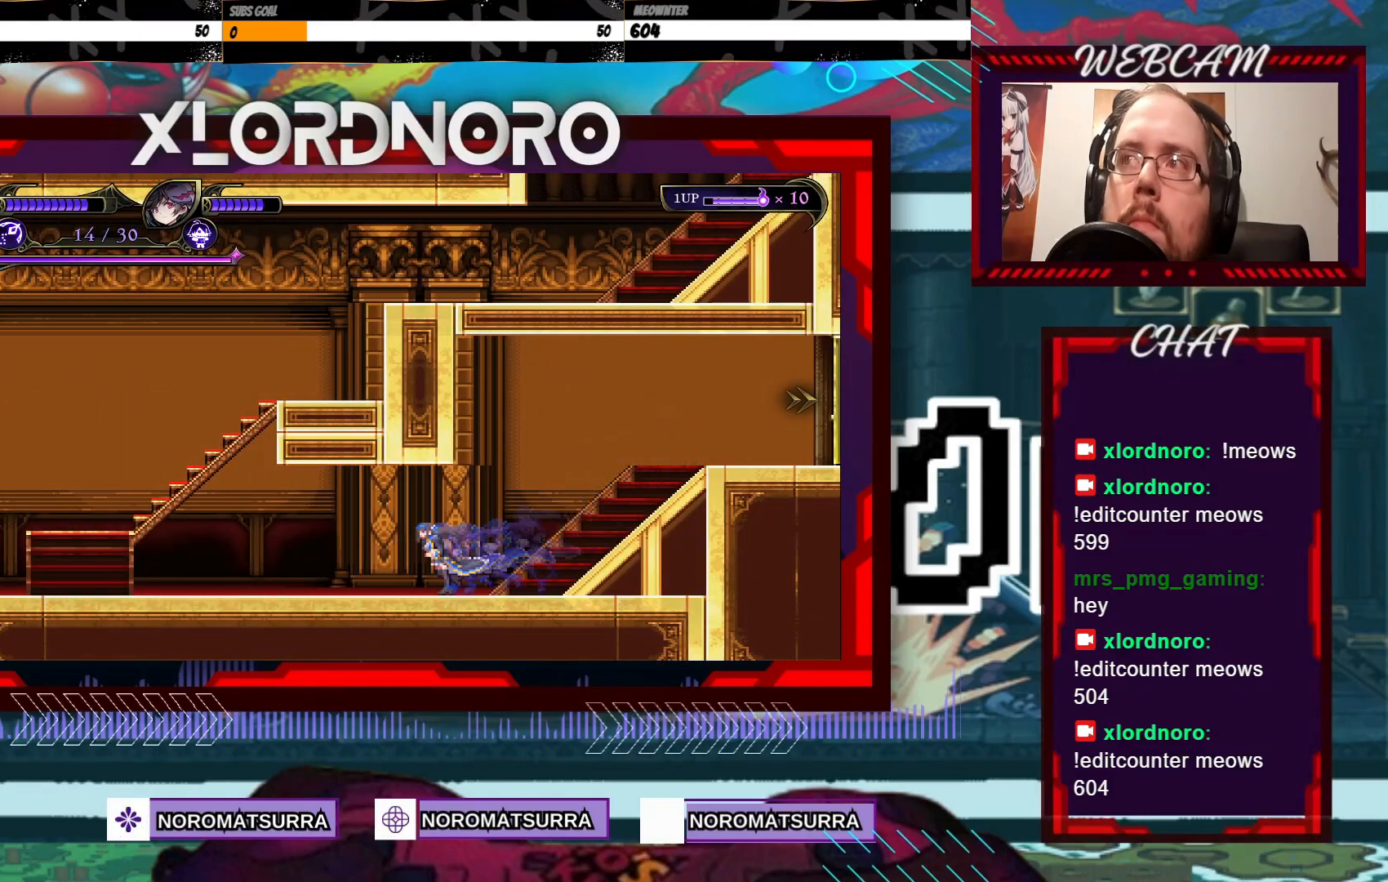
{"buttons": [], "left_stick": "left", "right_stick": "center", "events": []}
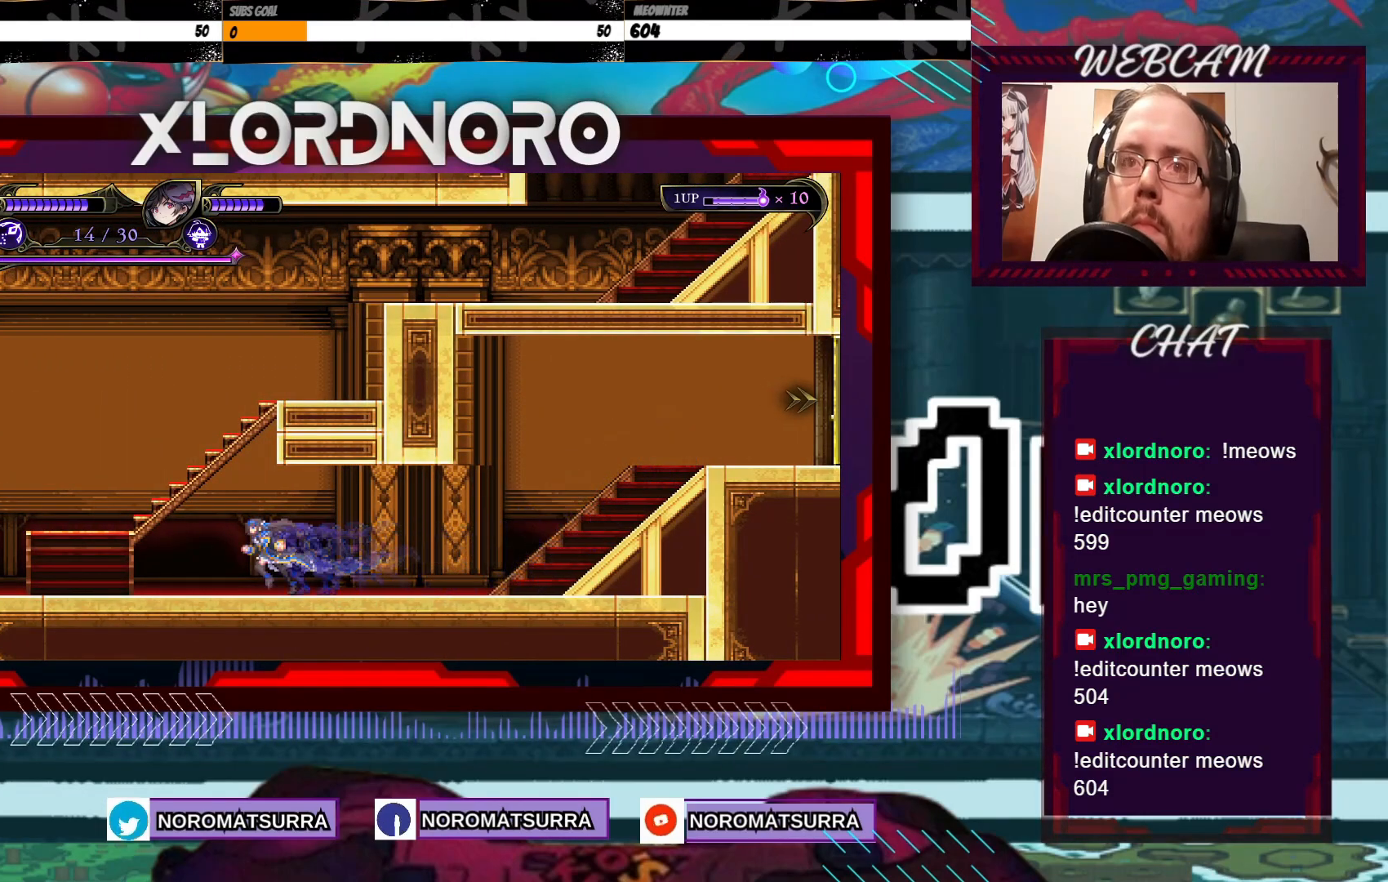
{"buttons": ["X"], "left_stick": "left", "right_stick": "center", "events": [[467, "X", "down"]]}
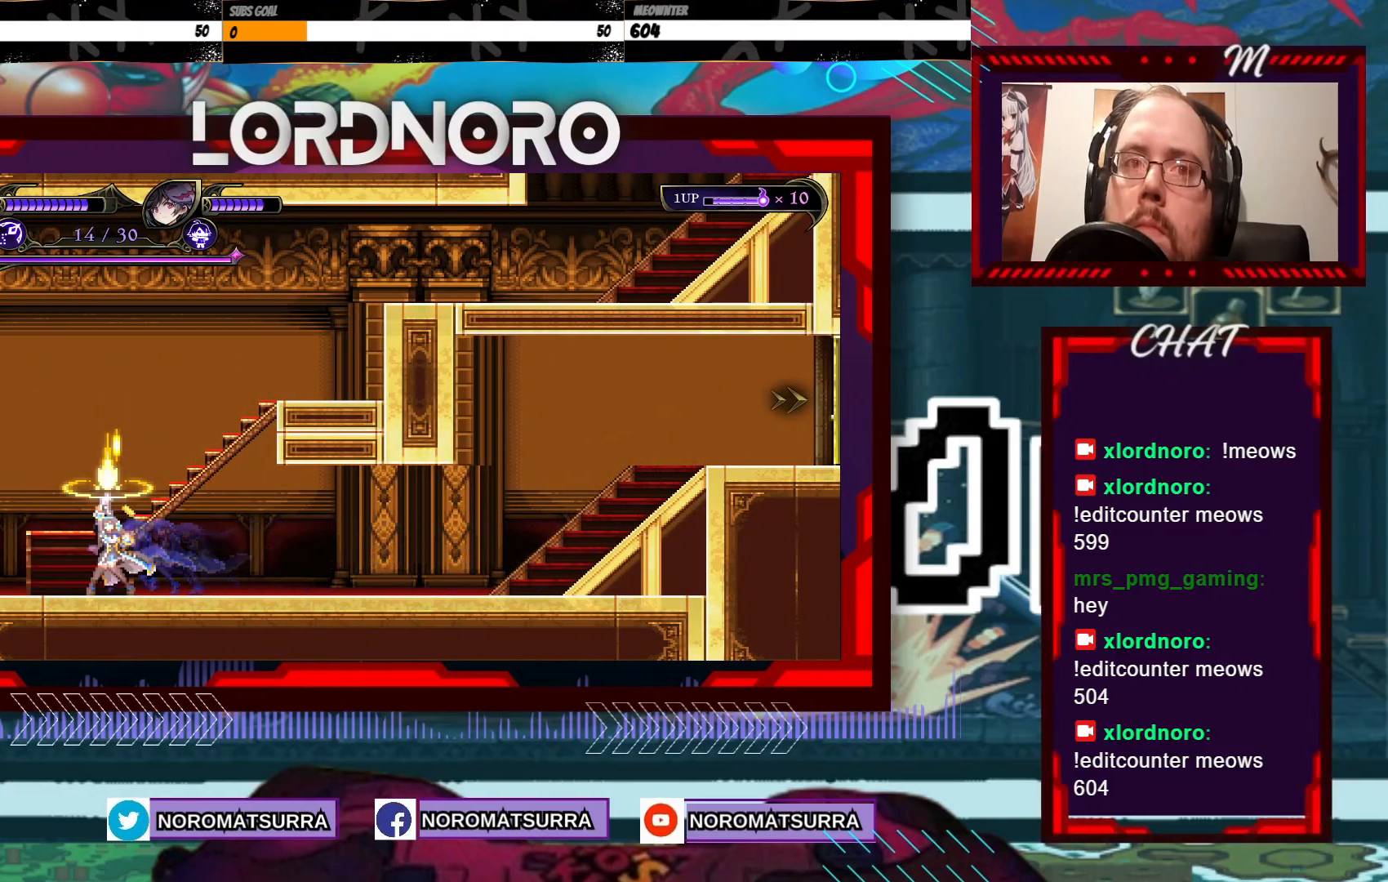
{"buttons": ["X"], "left_stick": "left", "right_stick": "center", "events": [[67, "X", "up"], [467, "X", "down"]]}
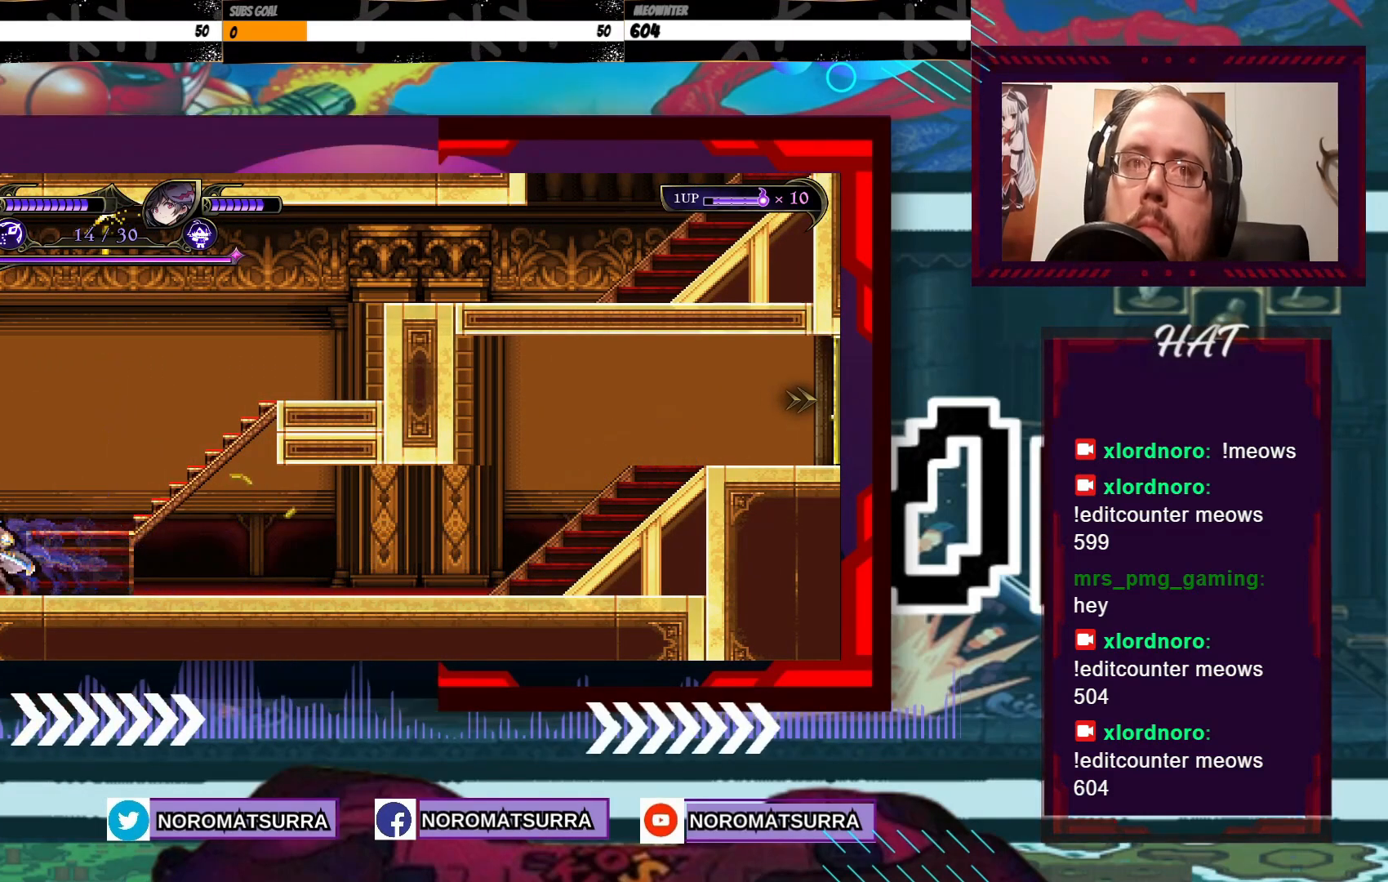
{"buttons": [], "left_stick": "right", "right_stick": "center", "events": [[17, "left_stick", "center"], [217, "X", "up"], [383, "left_stick", "right"]]}
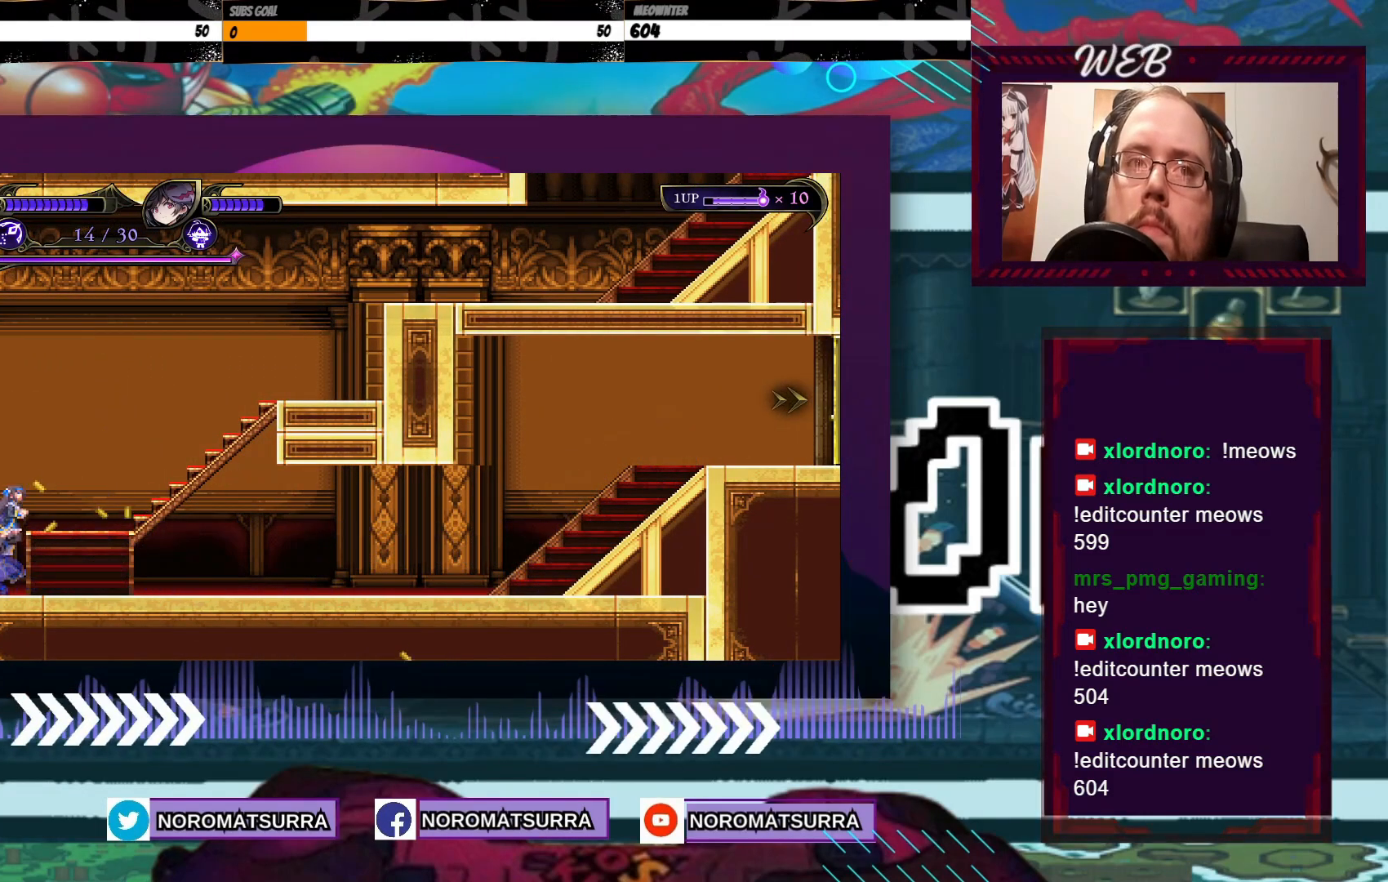
{"buttons": [], "left_stick": "right", "right_stick": "center", "events": []}